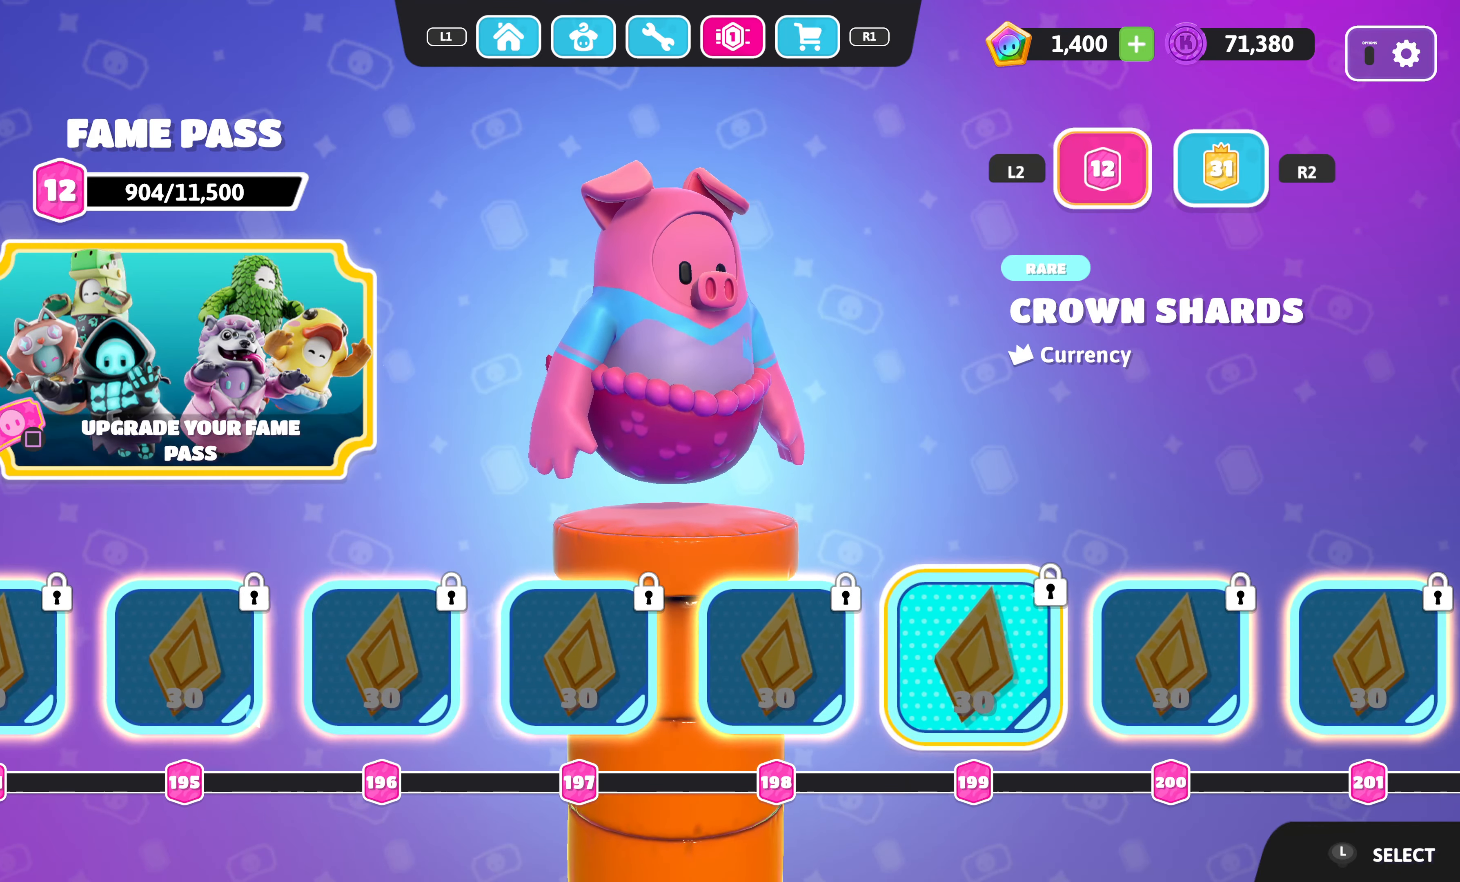
Gameplay with a controller (PlayStation layout); each line is a JSON object with the inputs held at the frame after it. "events" lists button and stick changes between this image and that frame as [ms after this image, input, new state], when the widget could be followed in between.
{"buttons": [], "left_stick": "center", "right_stick": "center", "events": [[367, "DPAD_RIGHT", "up"]]}
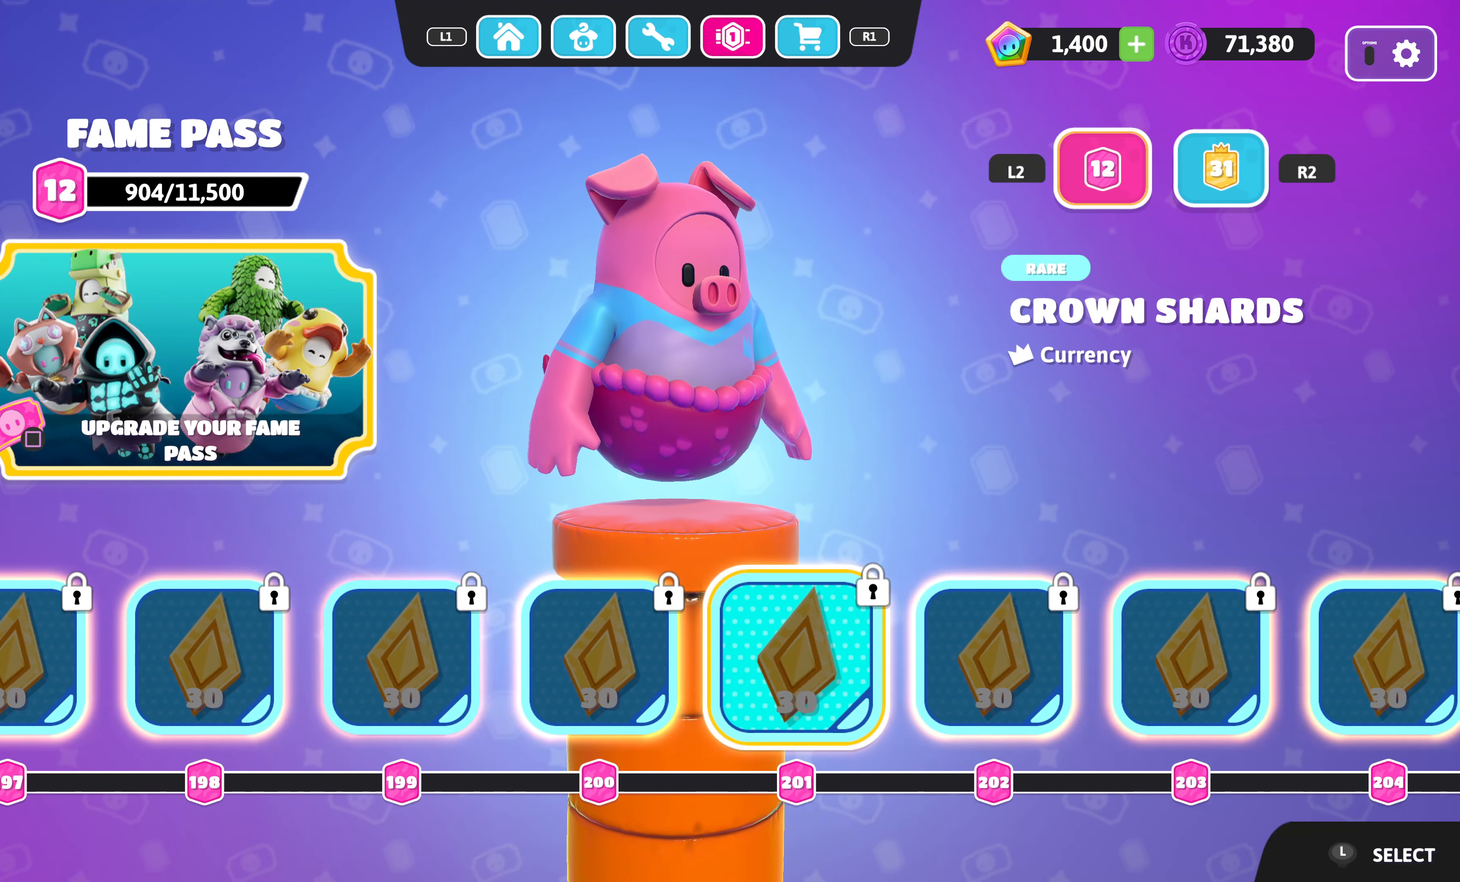
{"buttons": ["DPAD_RIGHT"], "left_stick": "center", "right_stick": "center", "events": [[417, "DPAD_RIGHT", "down"]]}
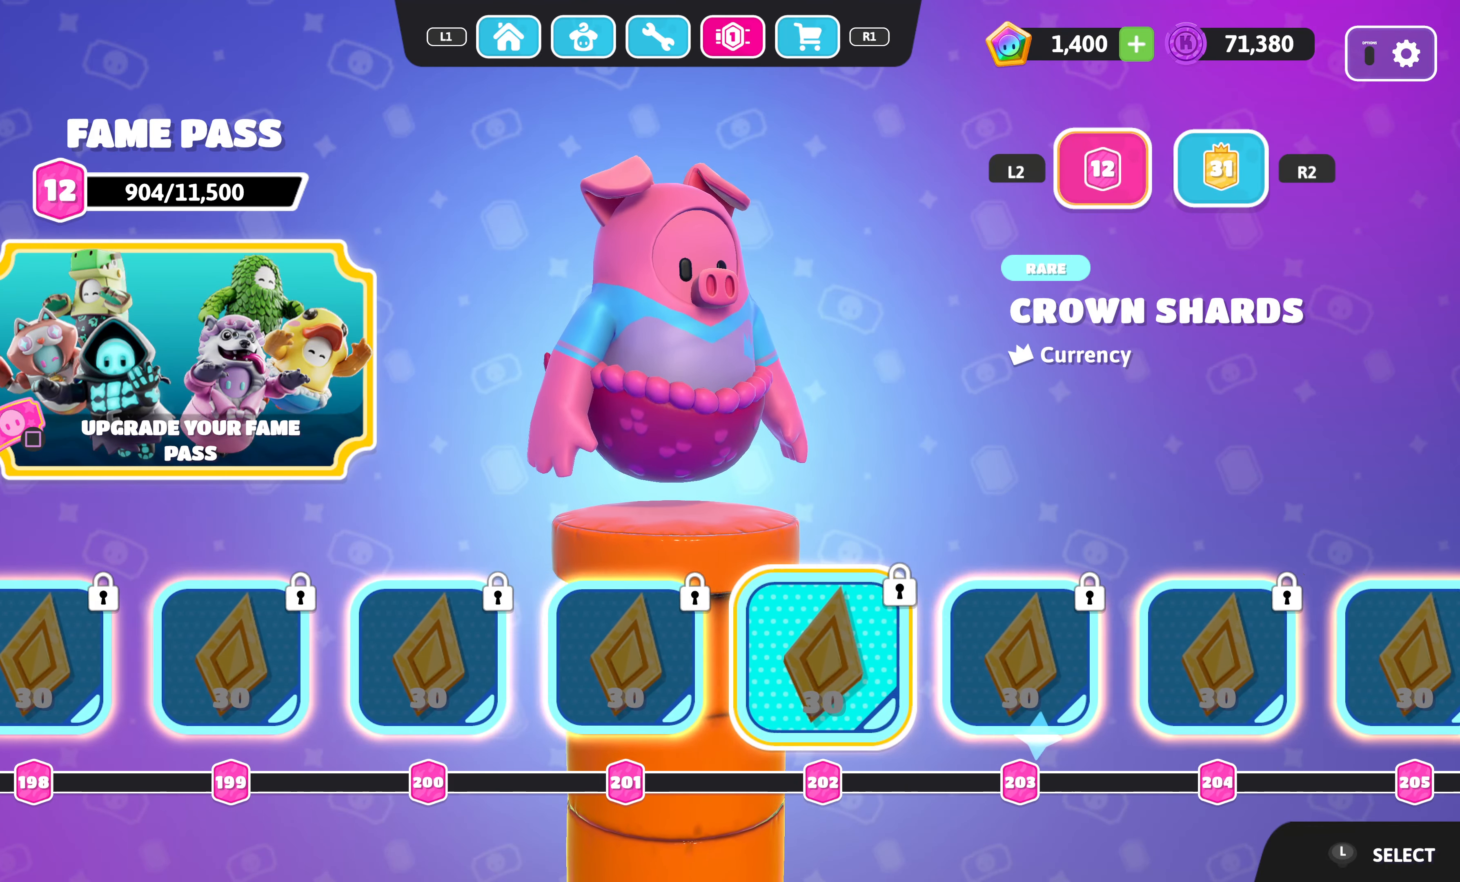
{"buttons": ["DPAD_RIGHT"], "left_stick": "center", "right_stick": "center", "events": []}
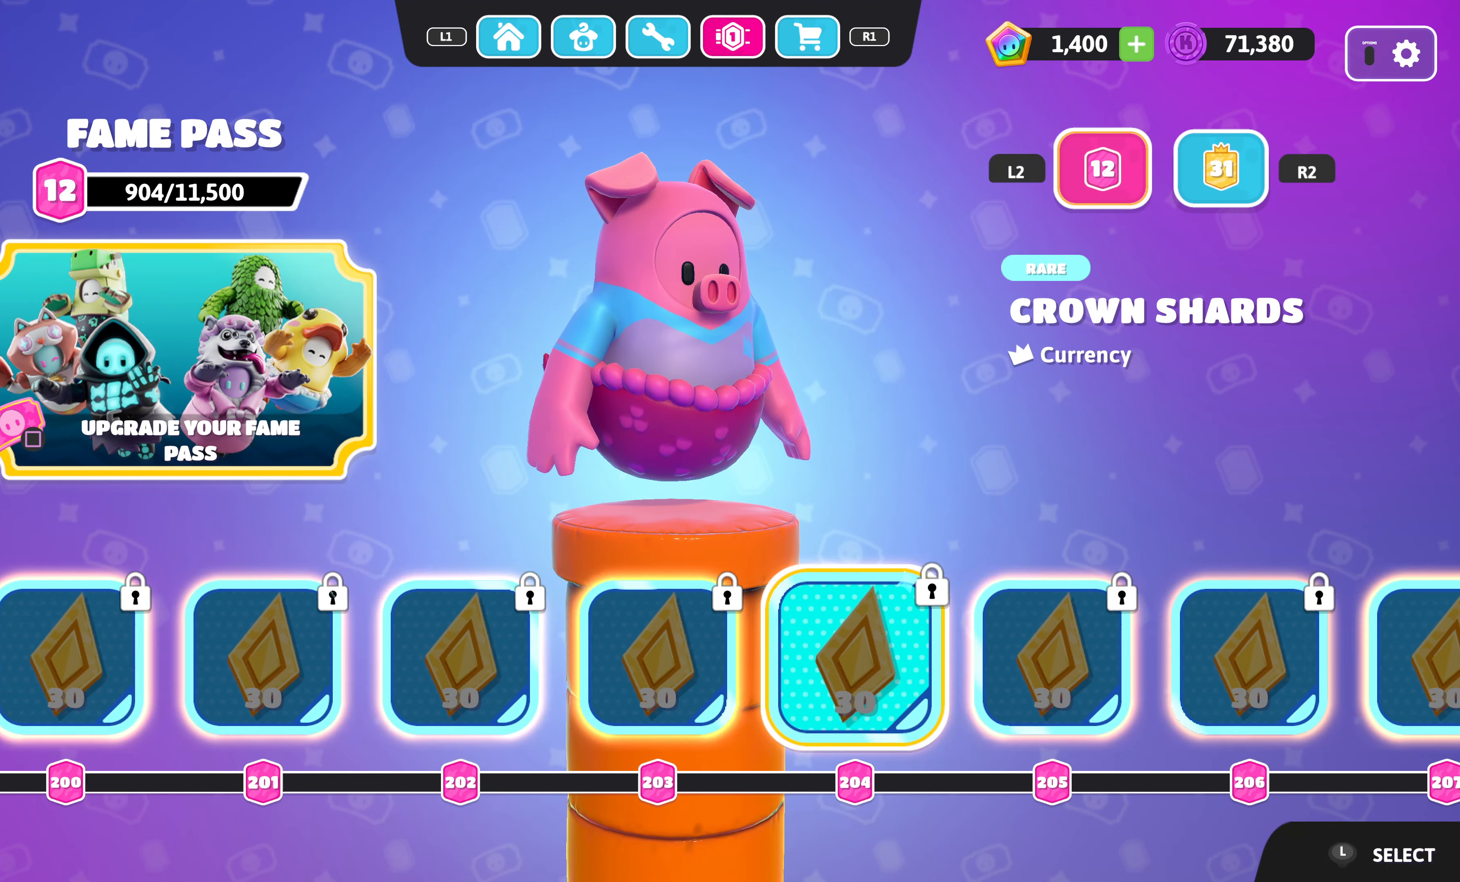
{"buttons": ["DPAD_RIGHT"], "left_stick": "center", "right_stick": "center", "events": []}
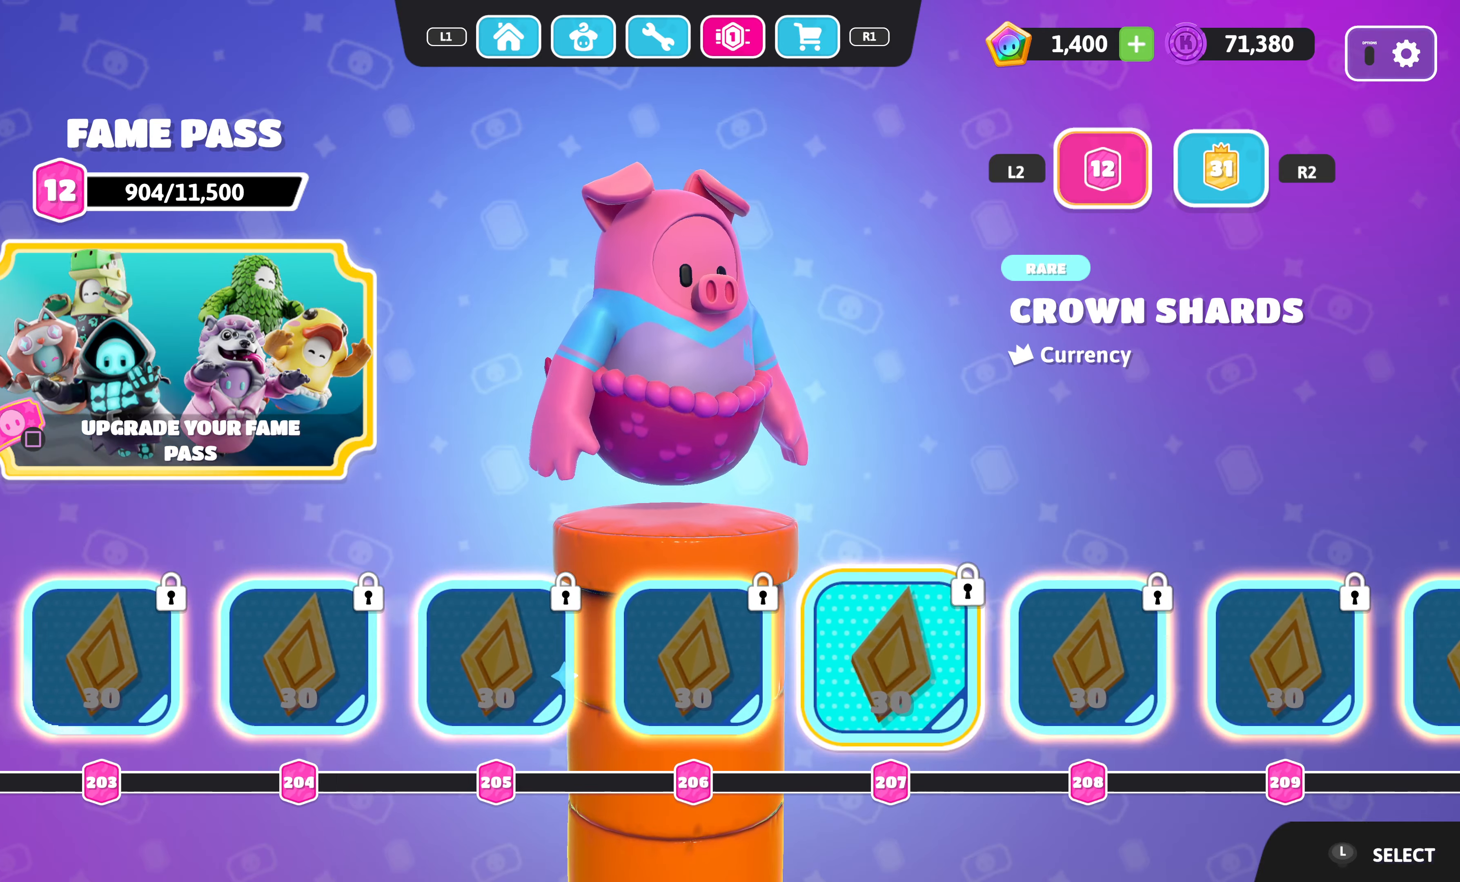
{"buttons": ["DPAD_RIGHT"], "left_stick": "center", "right_stick": "center", "events": []}
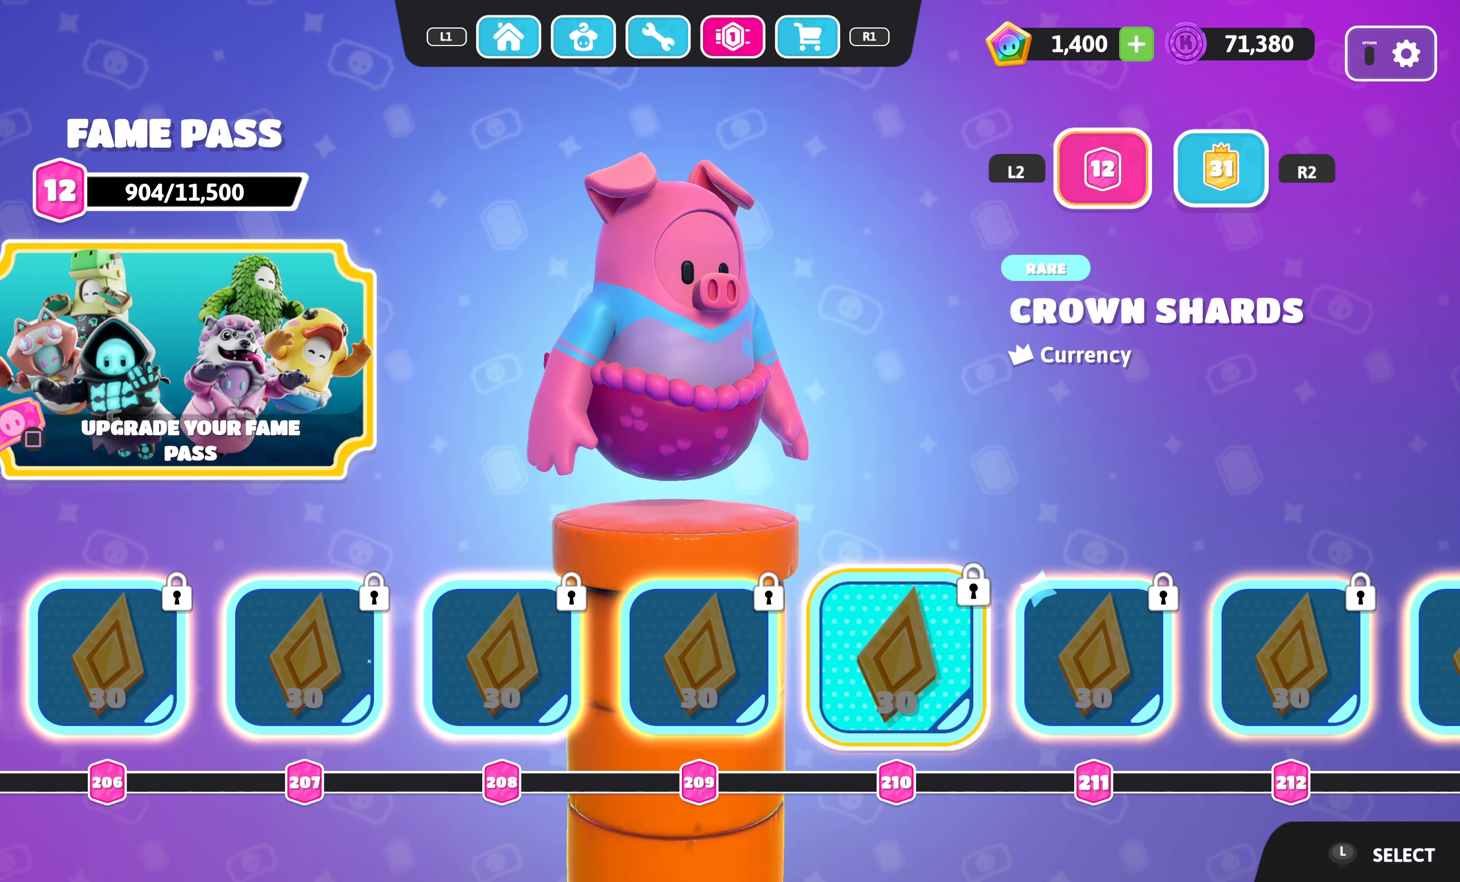
{"buttons": ["DPAD_RIGHT"], "left_stick": "center", "right_stick": "center", "events": []}
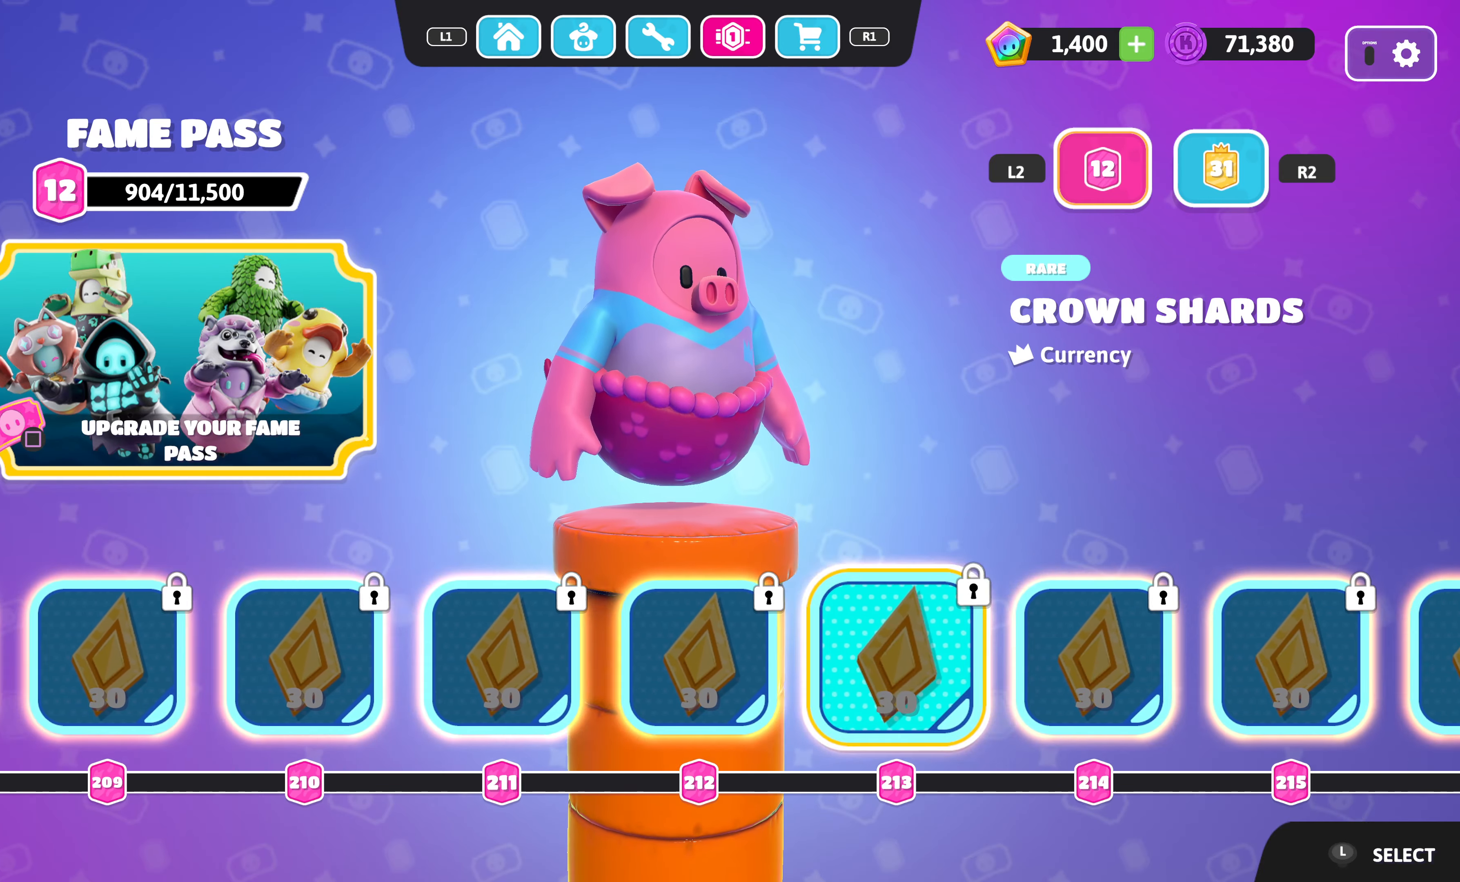
{"buttons": ["DPAD_RIGHT"], "left_stick": "center", "right_stick": "center", "events": []}
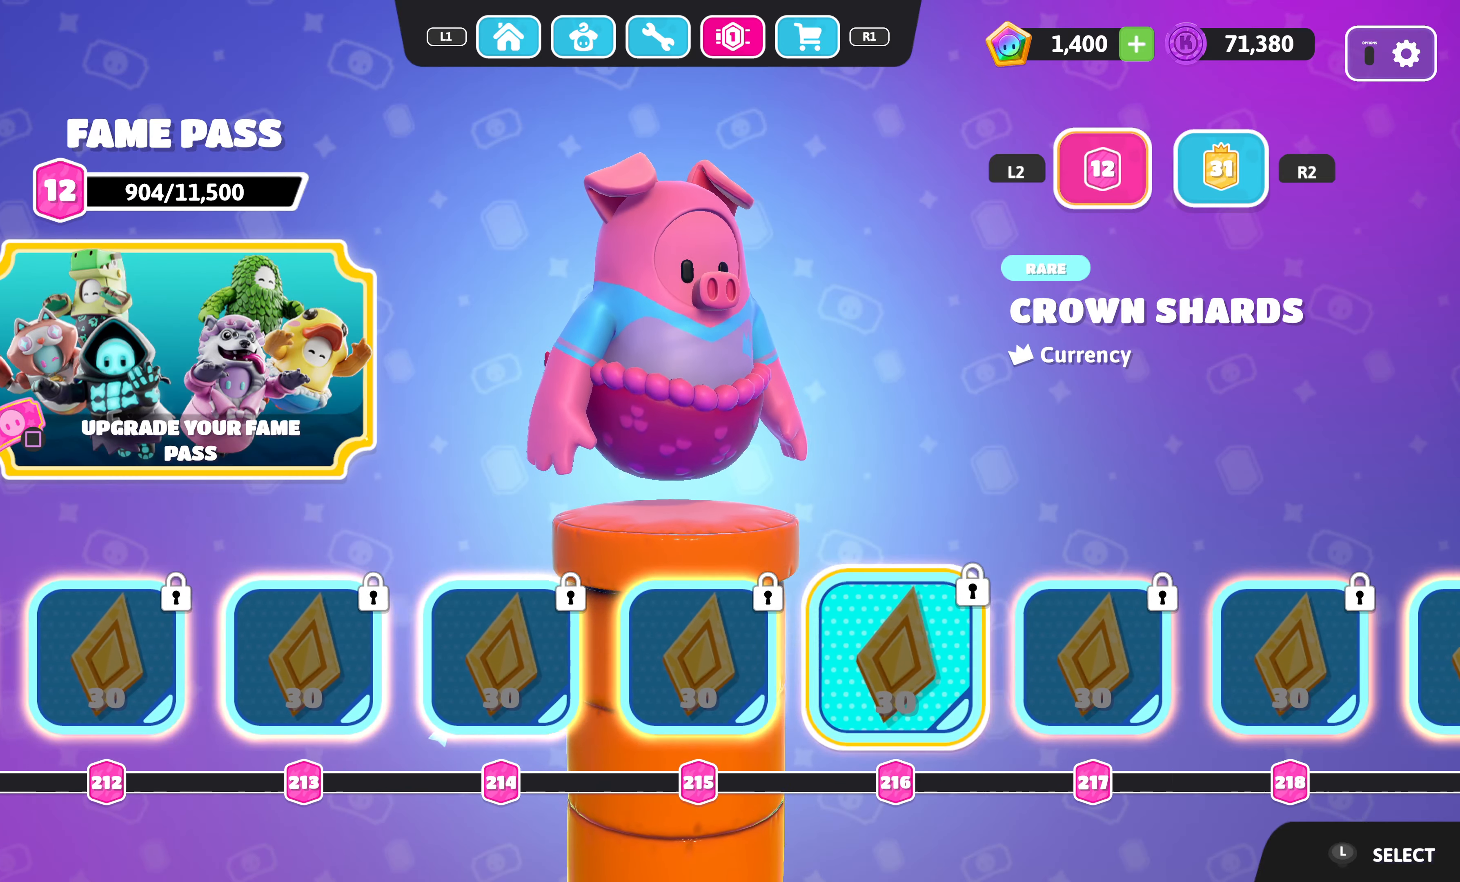
{"buttons": ["DPAD_RIGHT"], "left_stick": "center", "right_stick": "center", "events": []}
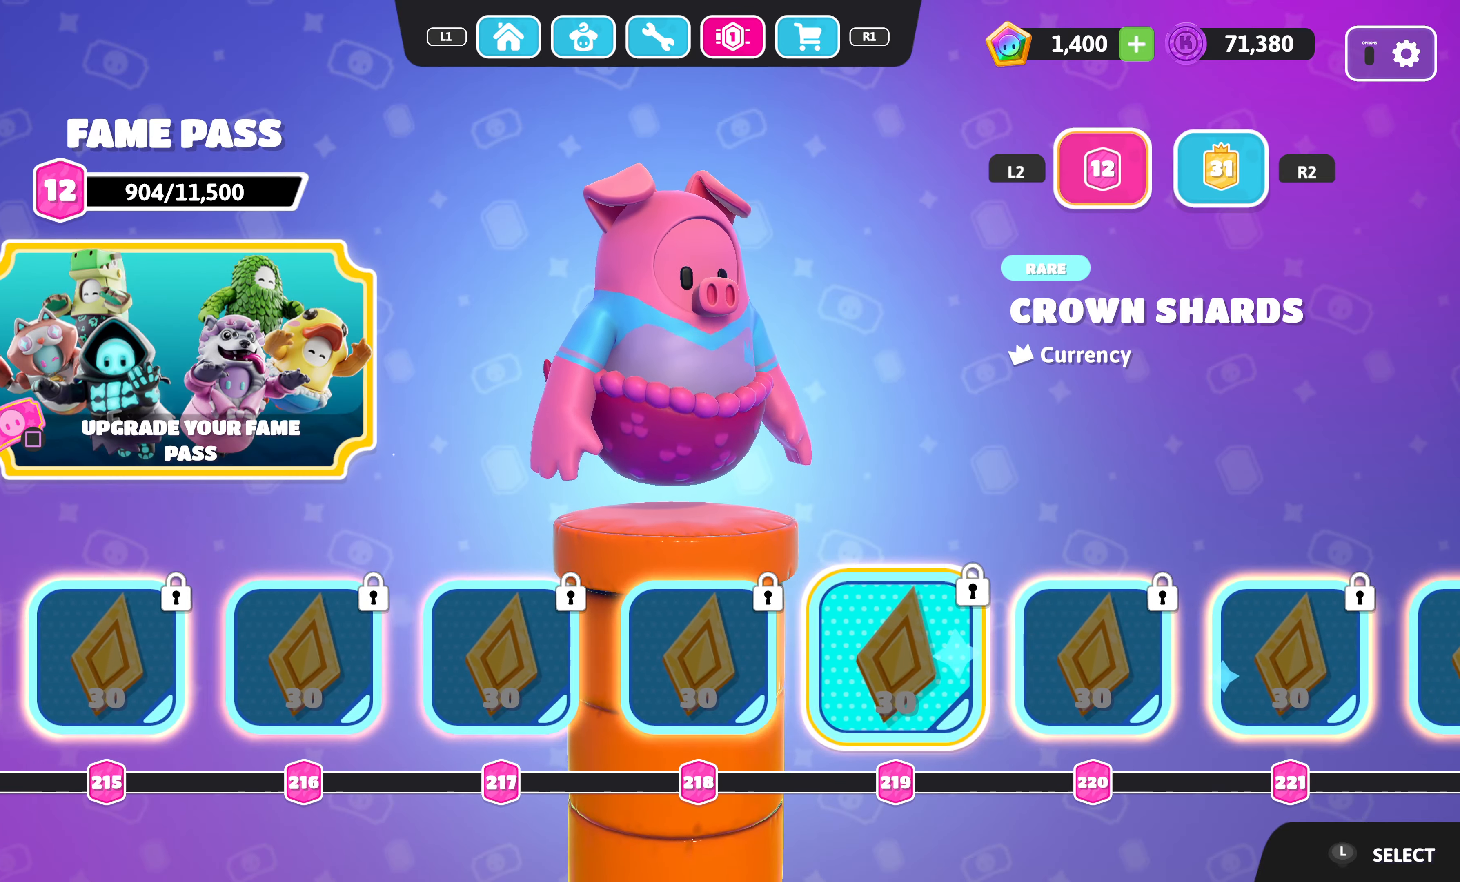
{"buttons": ["DPAD_RIGHT"], "left_stick": "center", "right_stick": "center", "events": []}
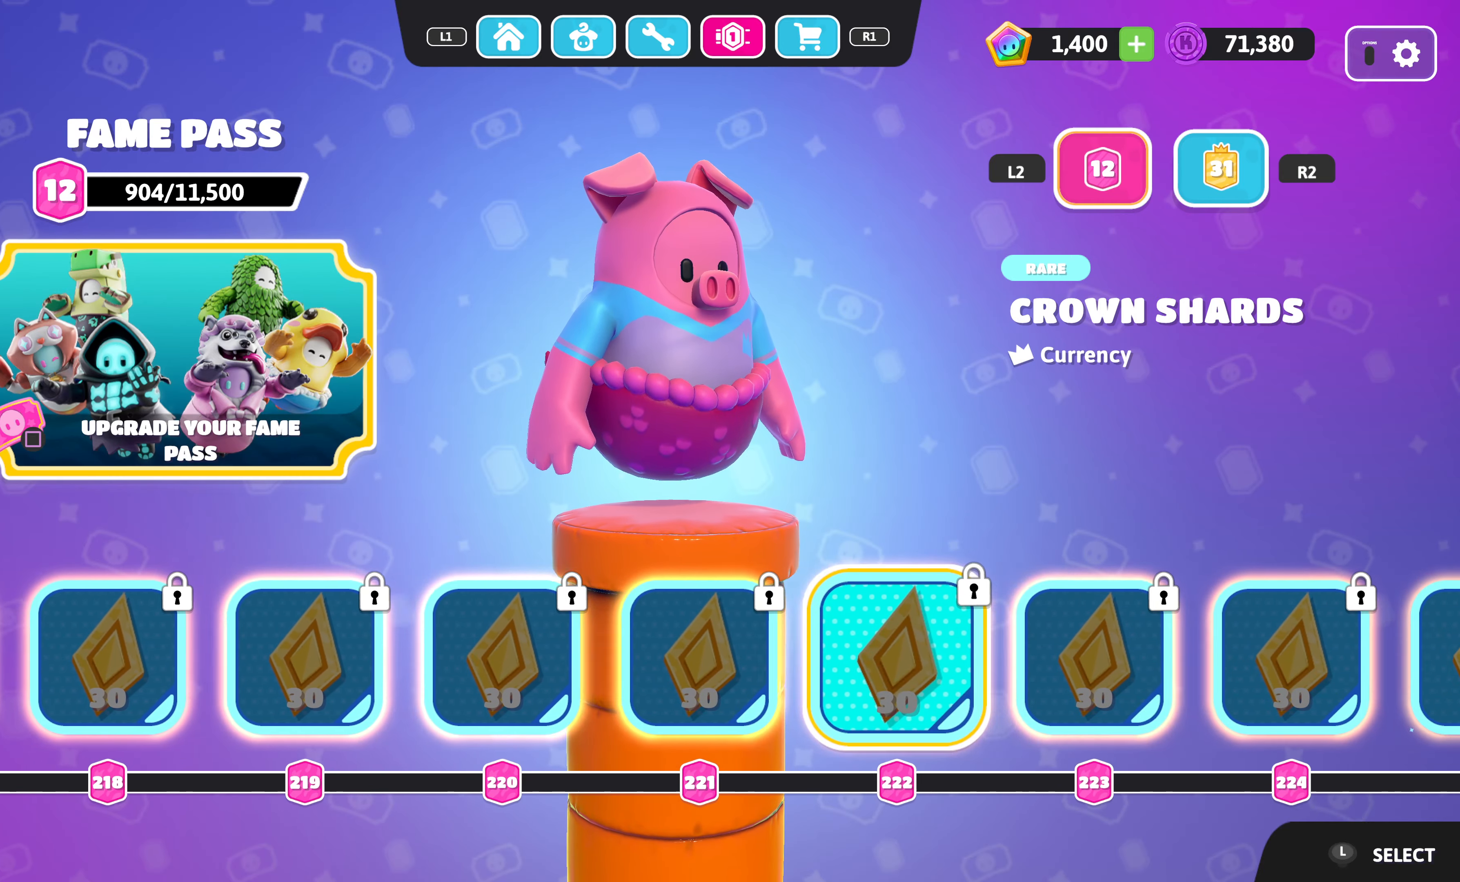
{"buttons": ["DPAD_RIGHT"], "left_stick": "center", "right_stick": "center", "events": []}
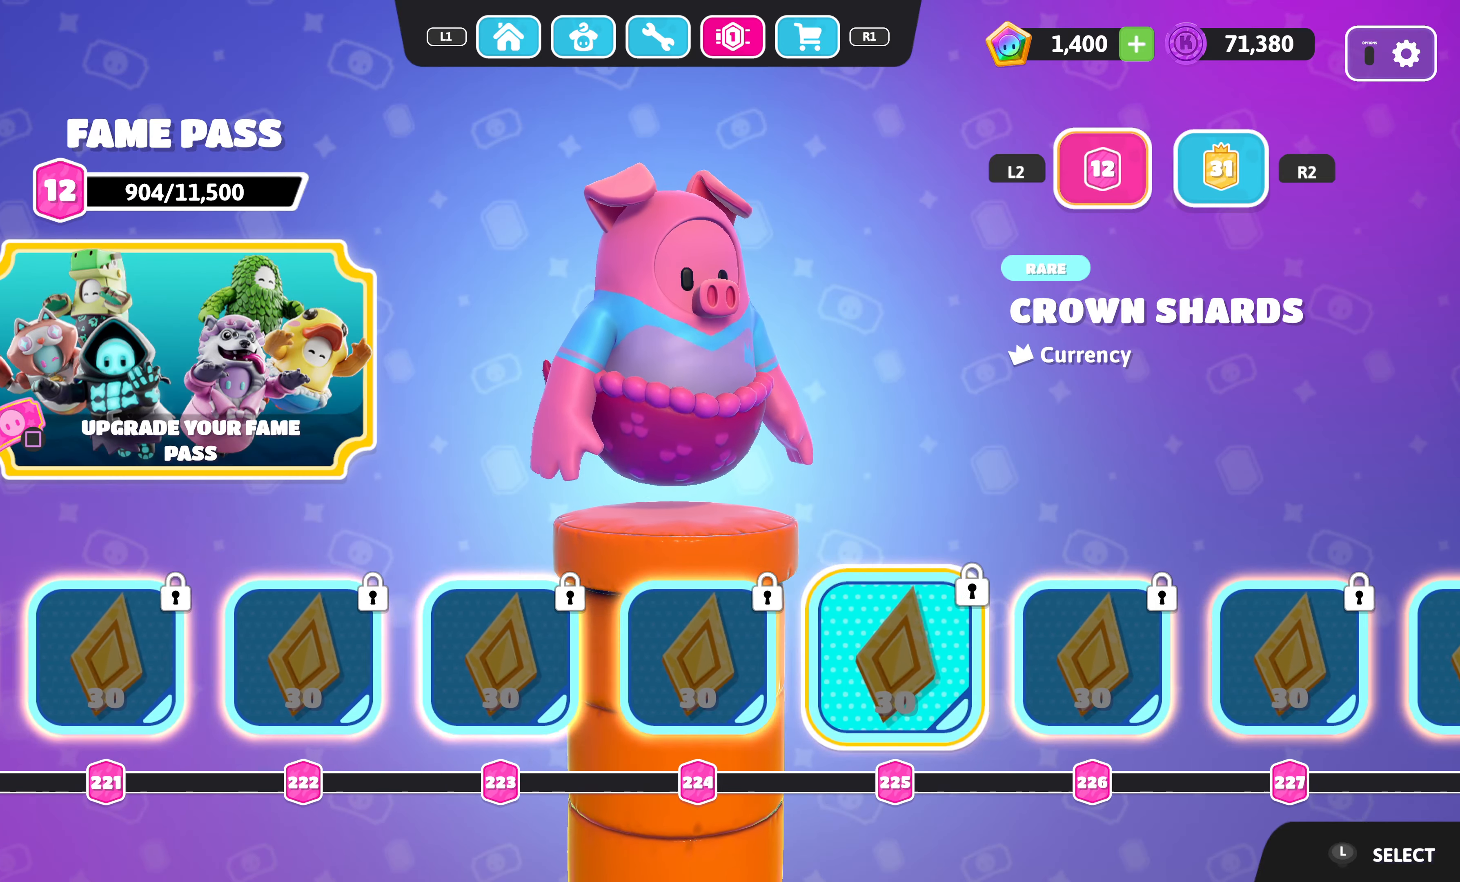
{"buttons": ["DPAD_RIGHT"], "left_stick": "center", "right_stick": "center", "events": []}
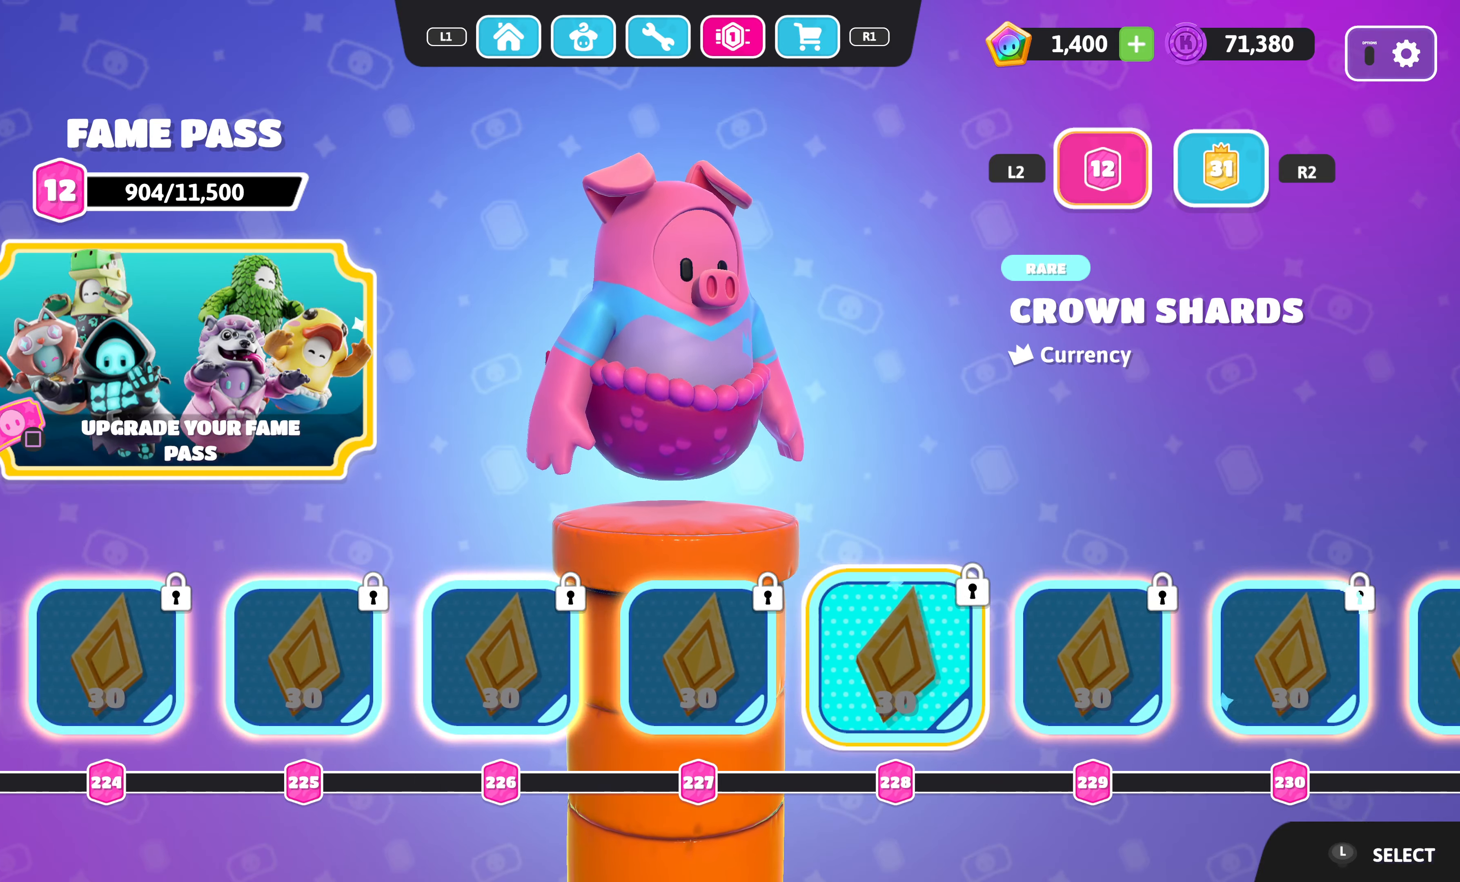
{"buttons": ["DPAD_RIGHT"], "left_stick": "center", "right_stick": "center", "events": []}
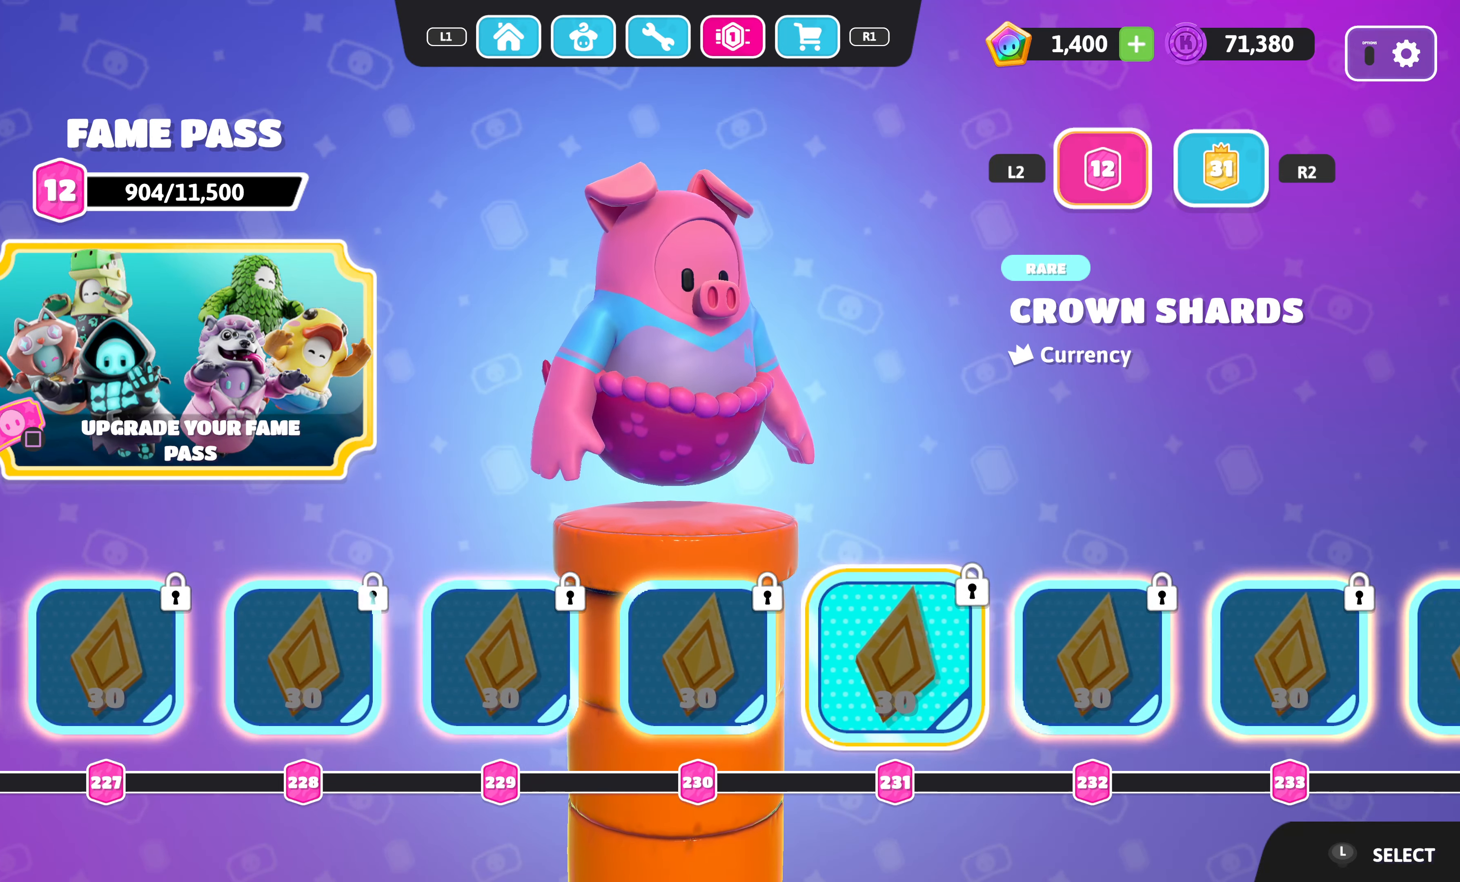
{"buttons": ["DPAD_RIGHT"], "left_stick": "center", "right_stick": "center", "events": []}
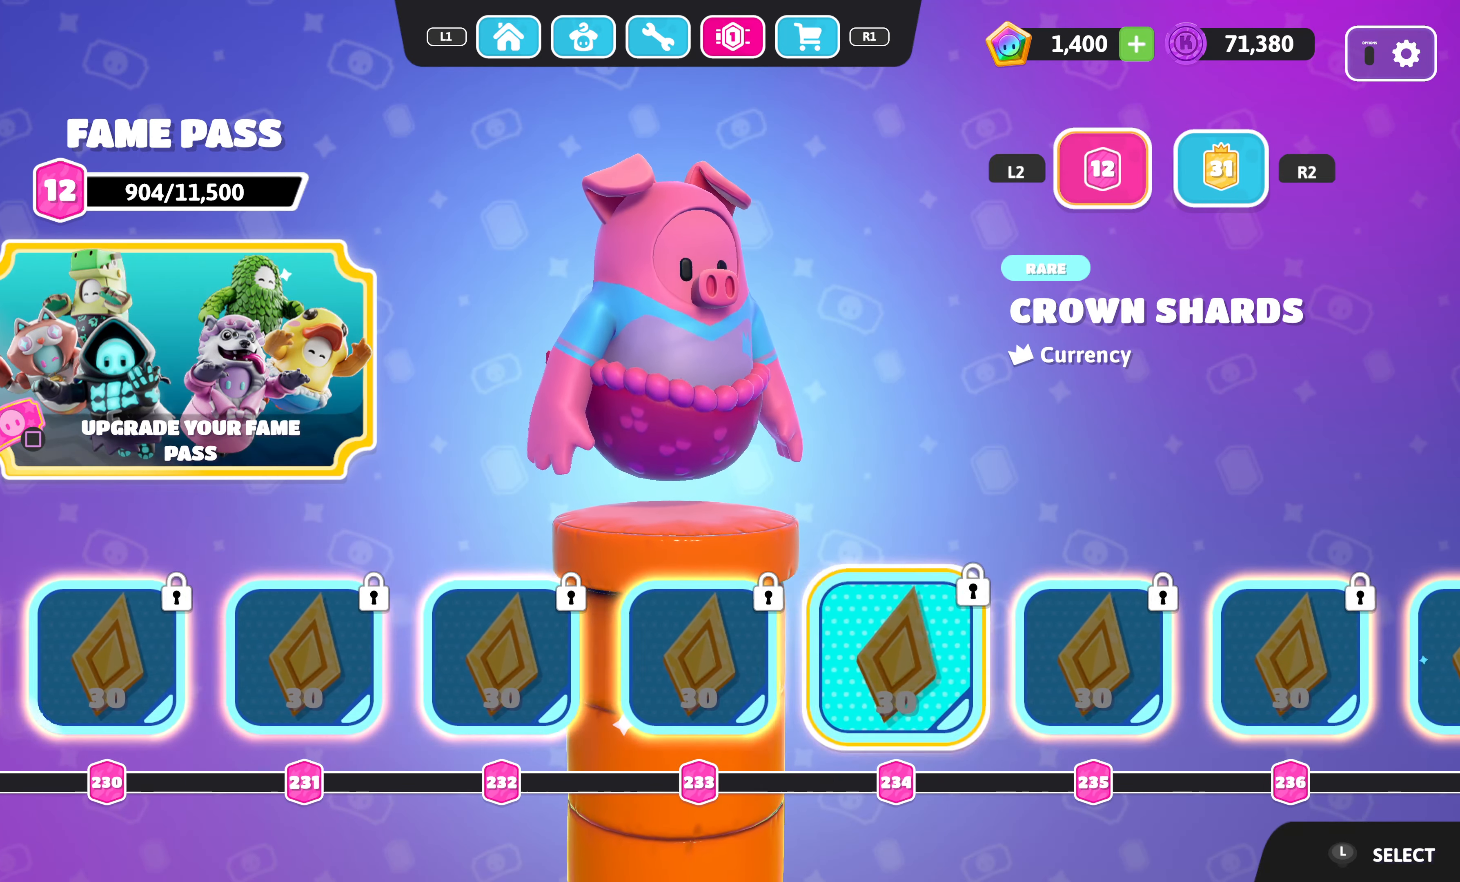
{"buttons": ["DPAD_RIGHT"], "left_stick": "center", "right_stick": "center", "events": []}
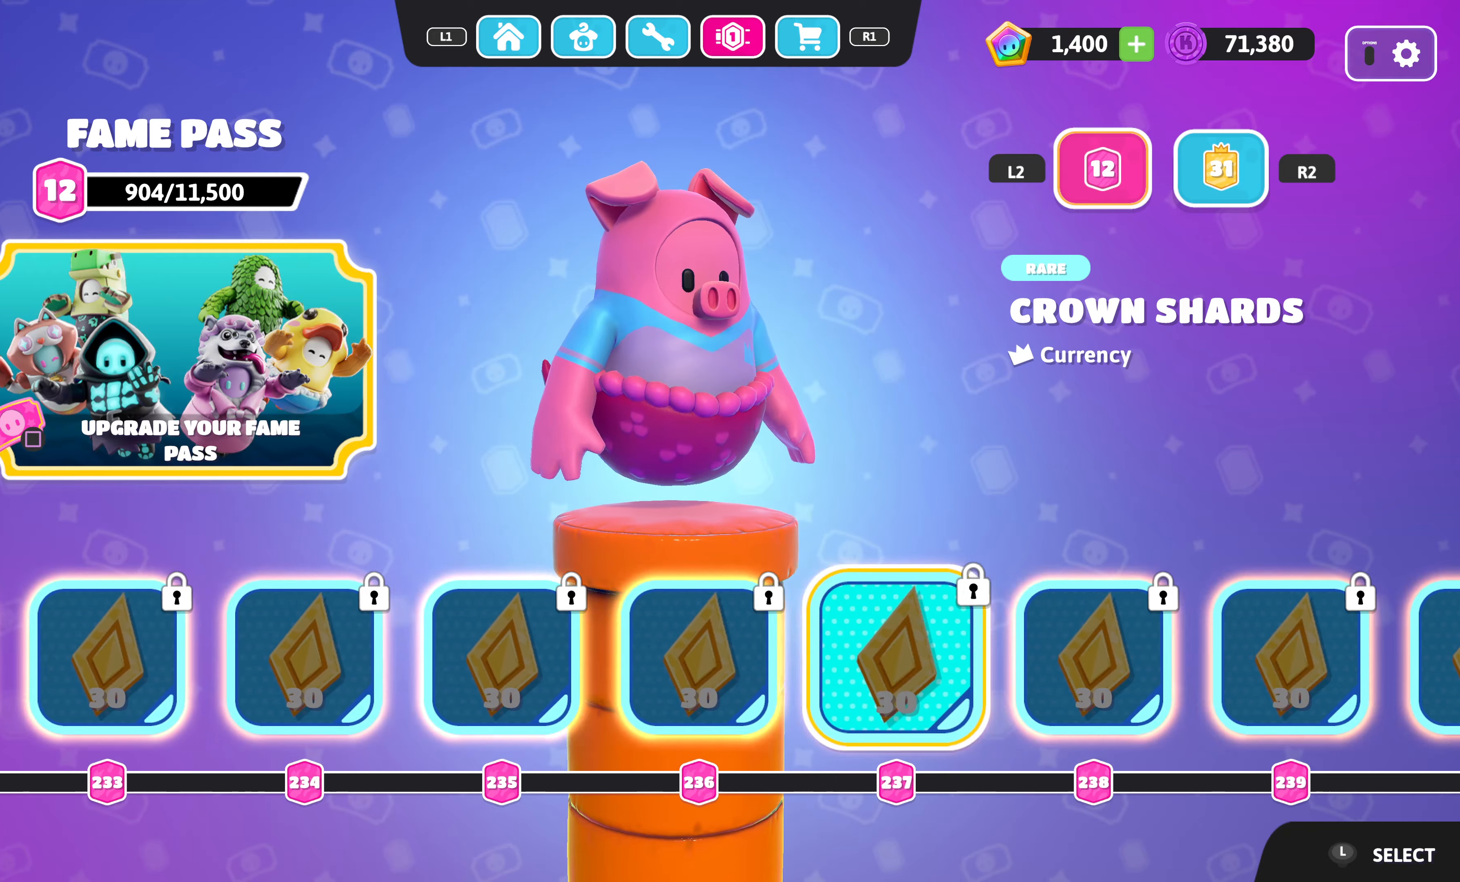
{"buttons": ["DPAD_RIGHT"], "left_stick": "center", "right_stick": "center", "events": []}
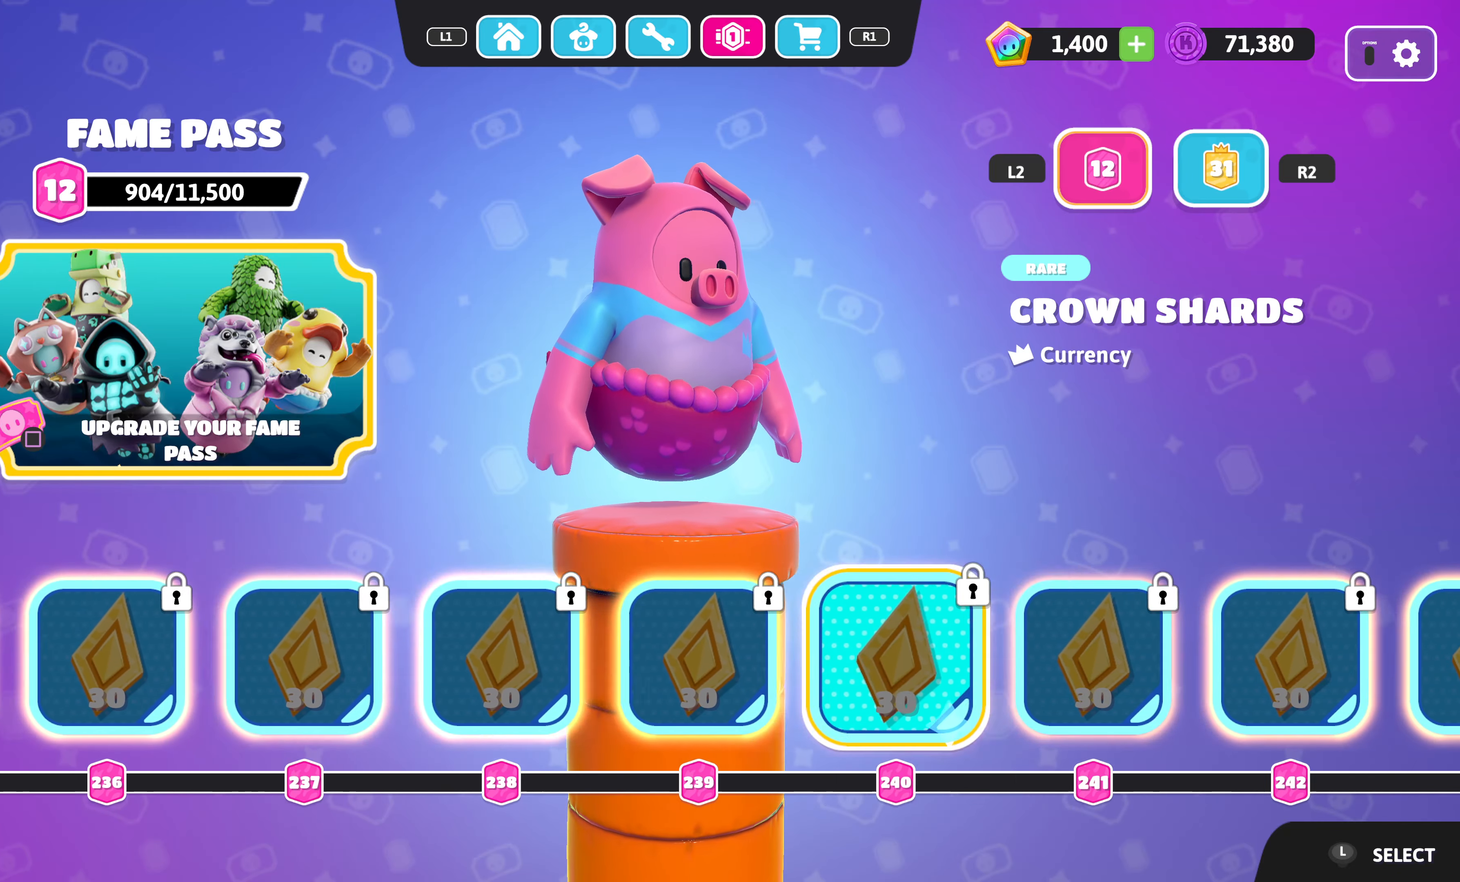
{"buttons": ["DPAD_RIGHT"], "left_stick": "center", "right_stick": "center", "events": []}
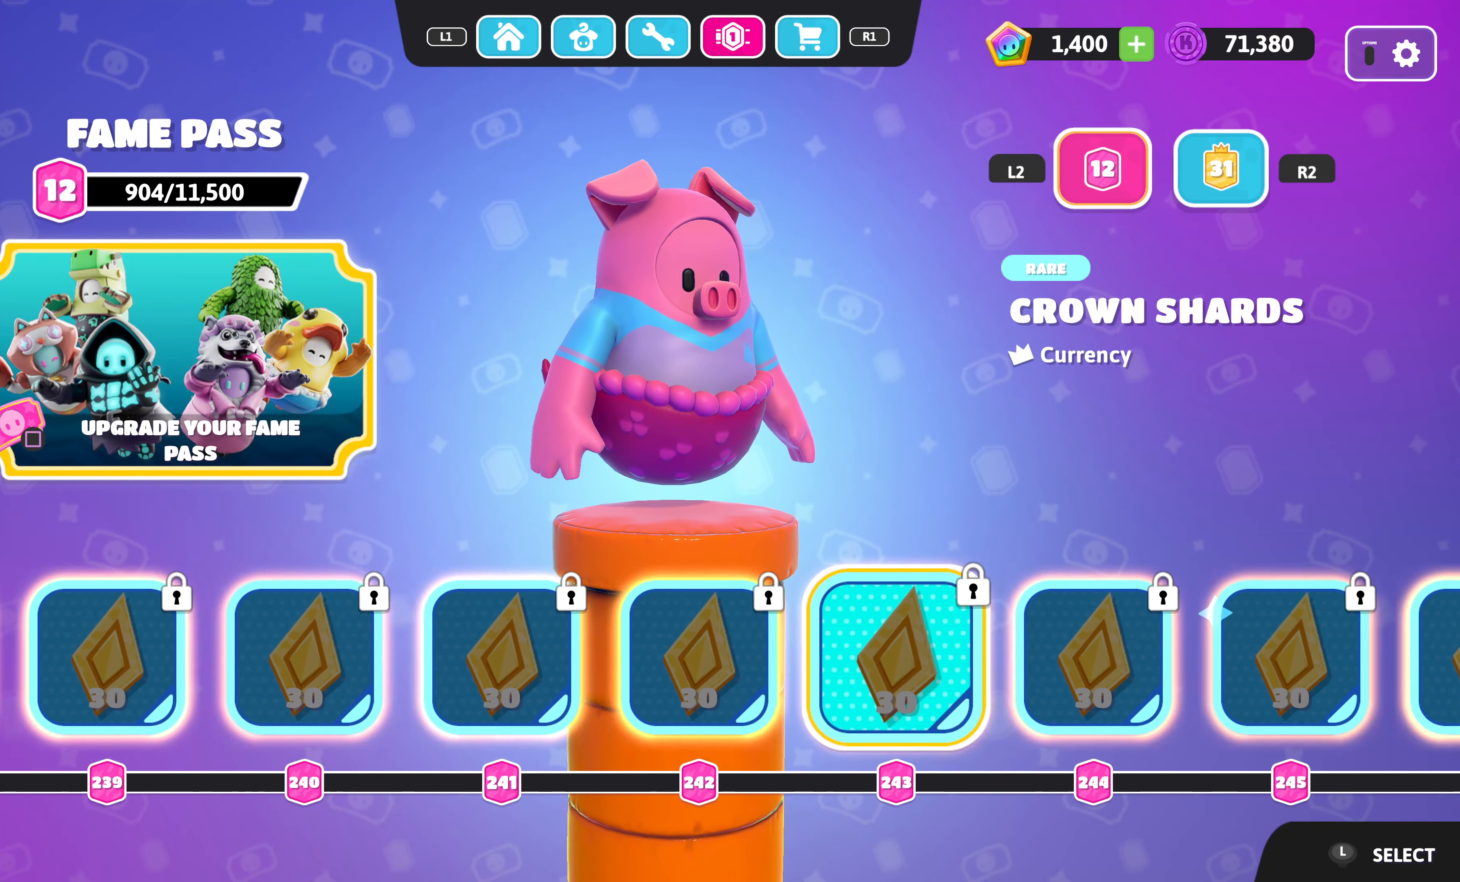
{"buttons": ["DPAD_RIGHT"], "left_stick": "center", "right_stick": "center", "events": []}
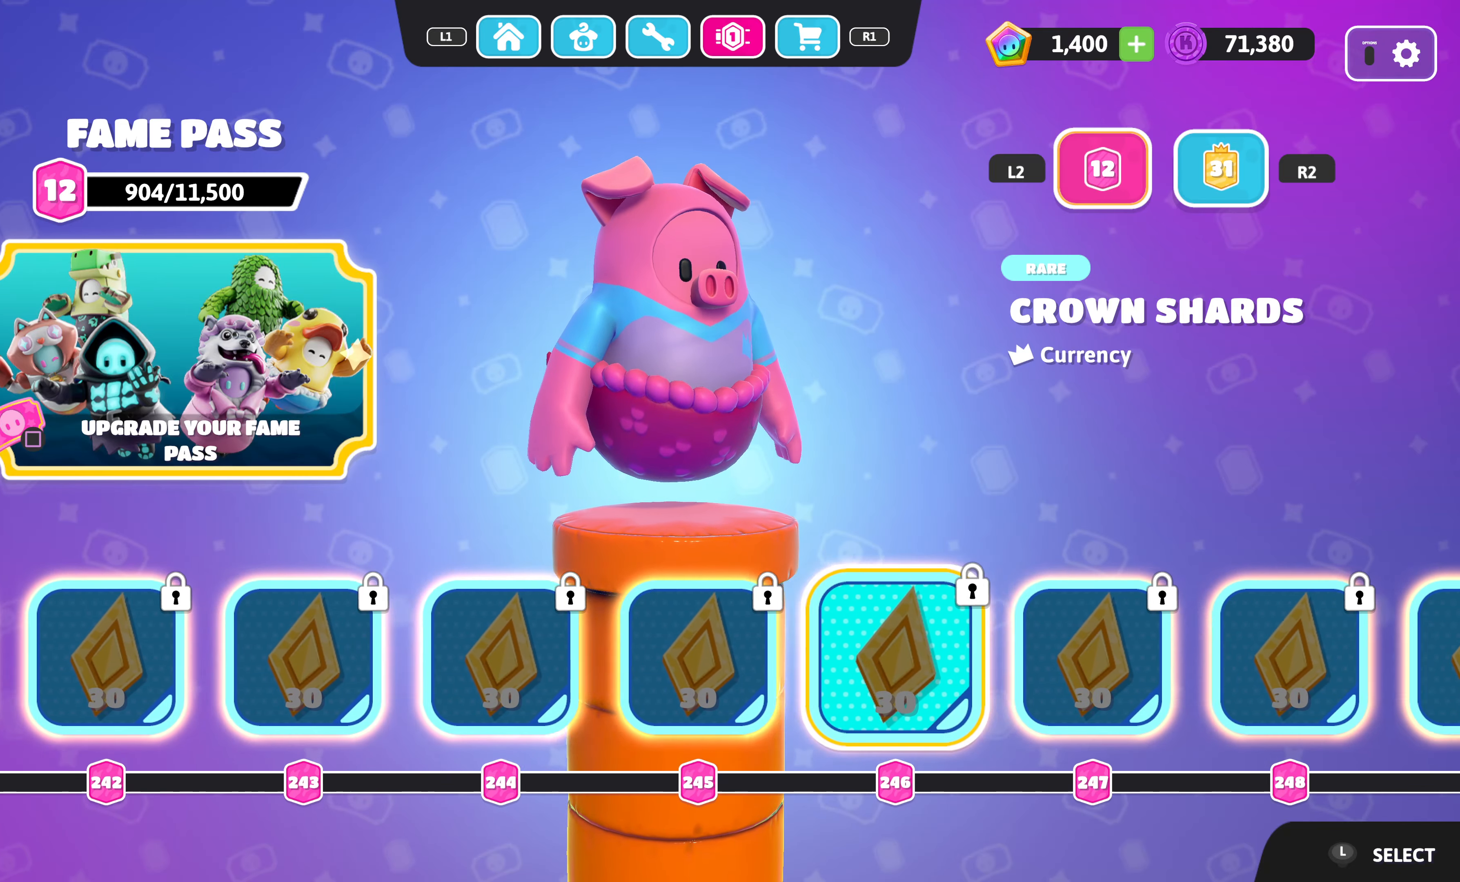
{"buttons": ["DPAD_RIGHT"], "left_stick": "center", "right_stick": "center", "events": []}
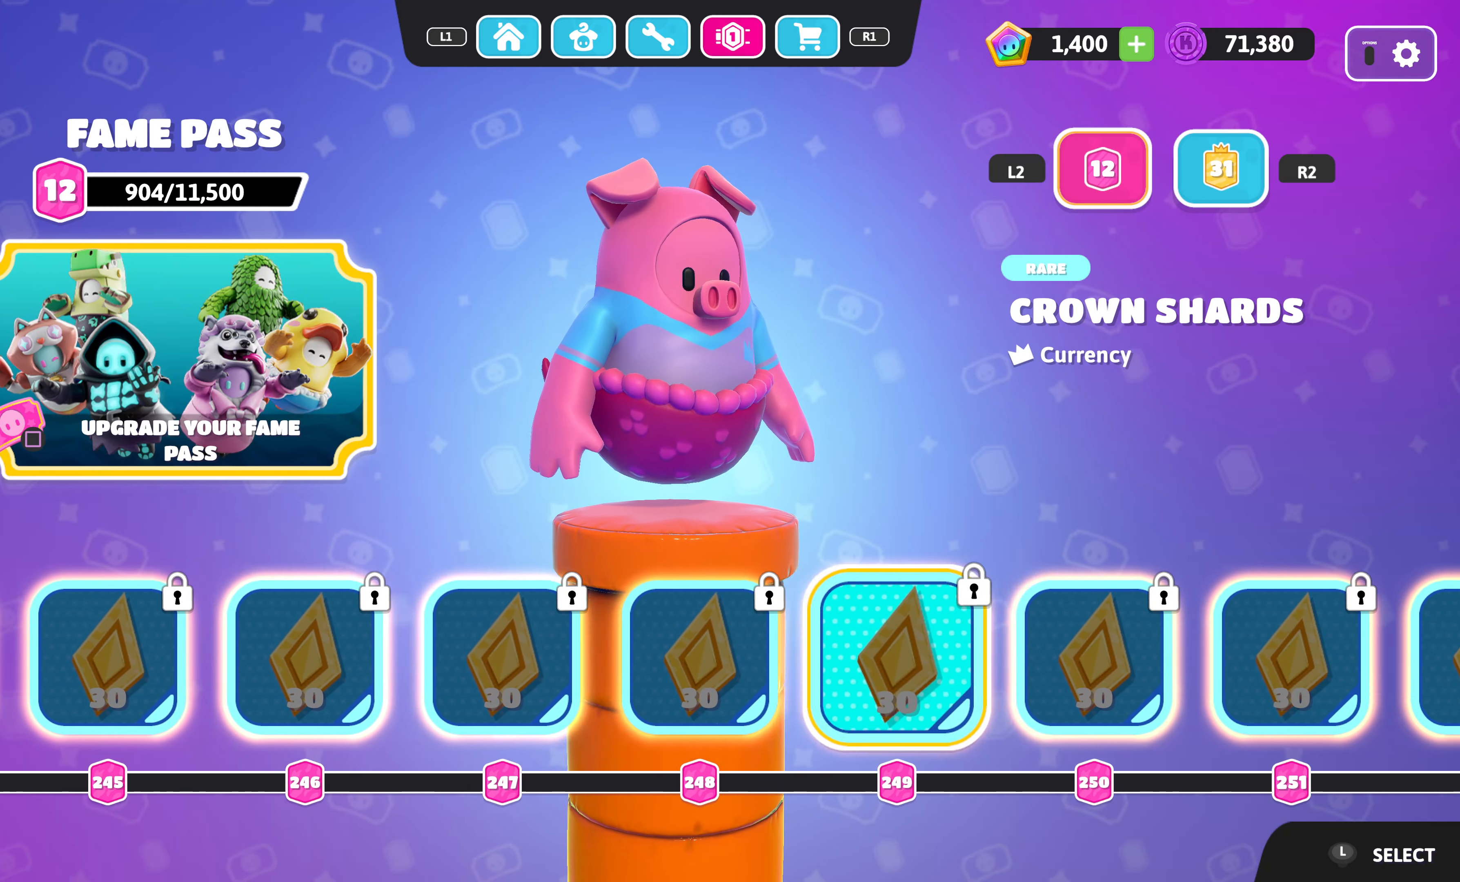
{"buttons": ["DPAD_RIGHT"], "left_stick": "center", "right_stick": "center", "events": []}
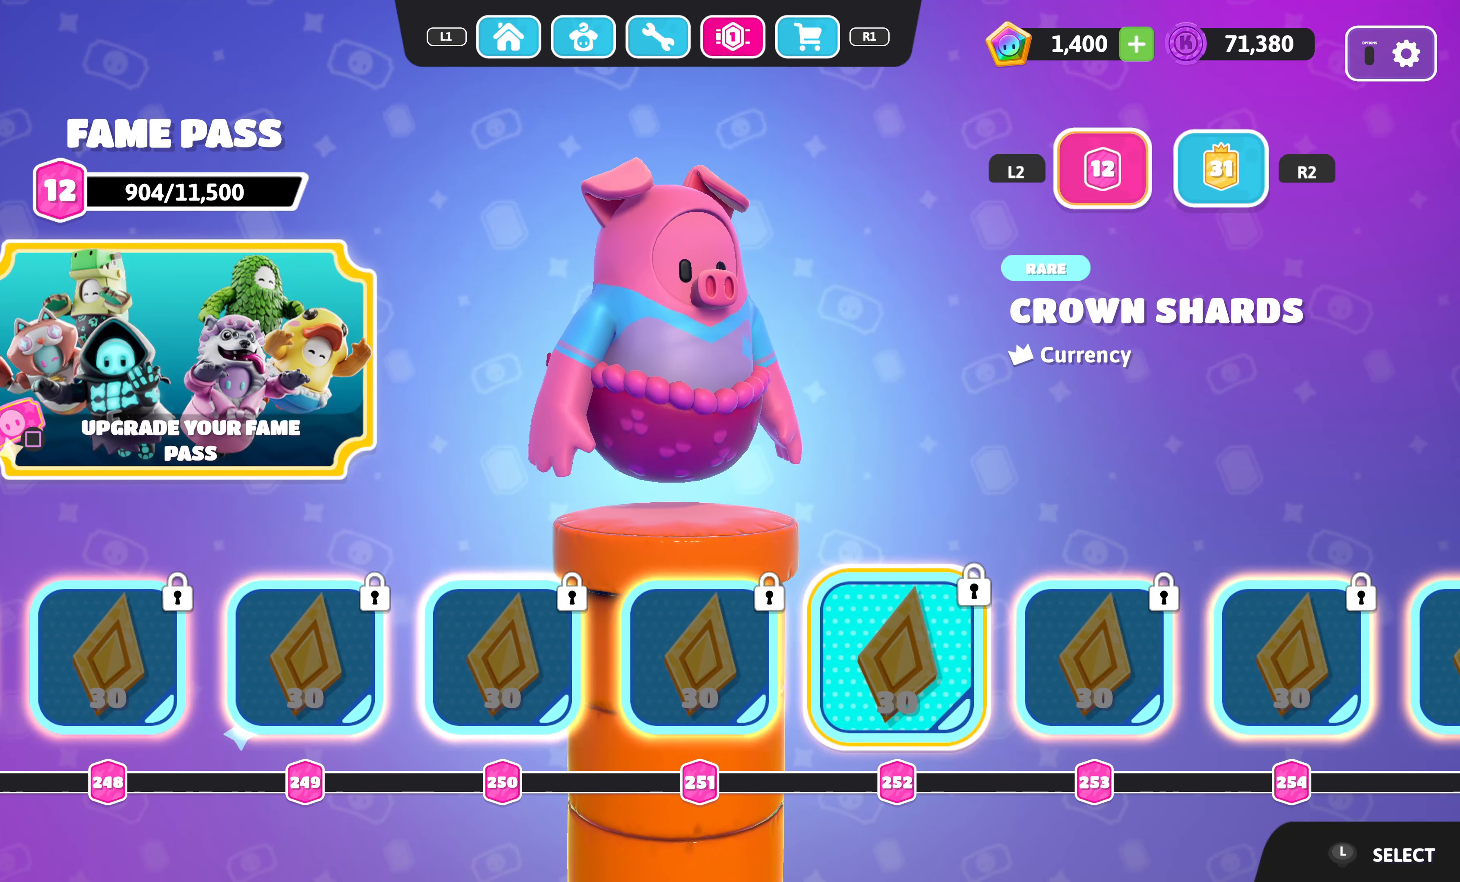
{"buttons": ["DPAD_RIGHT"], "left_stick": "center", "right_stick": "center", "events": []}
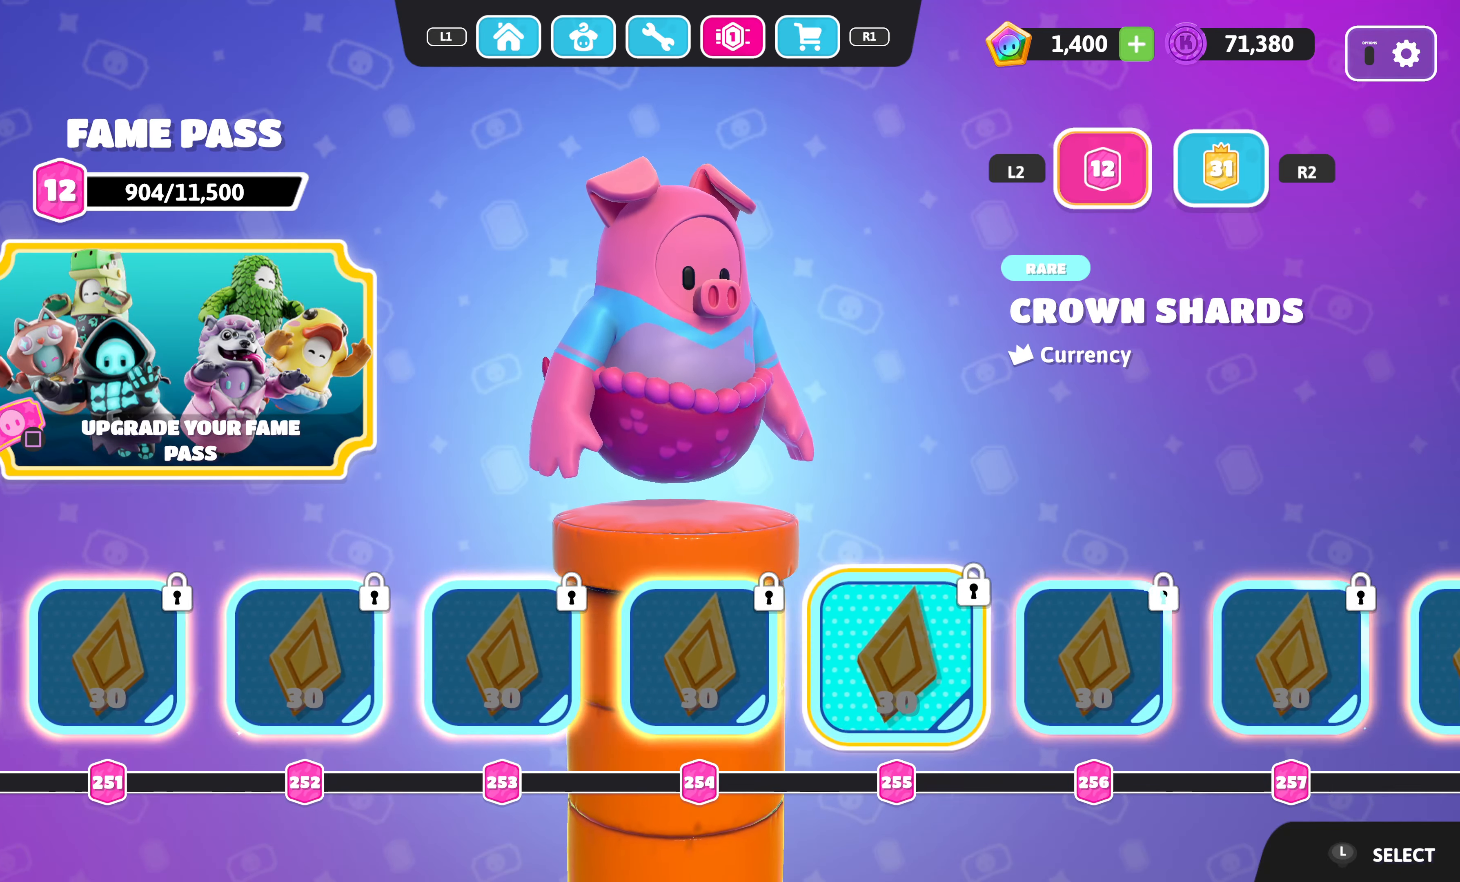
{"buttons": ["DPAD_RIGHT"], "left_stick": "center", "right_stick": "center", "events": []}
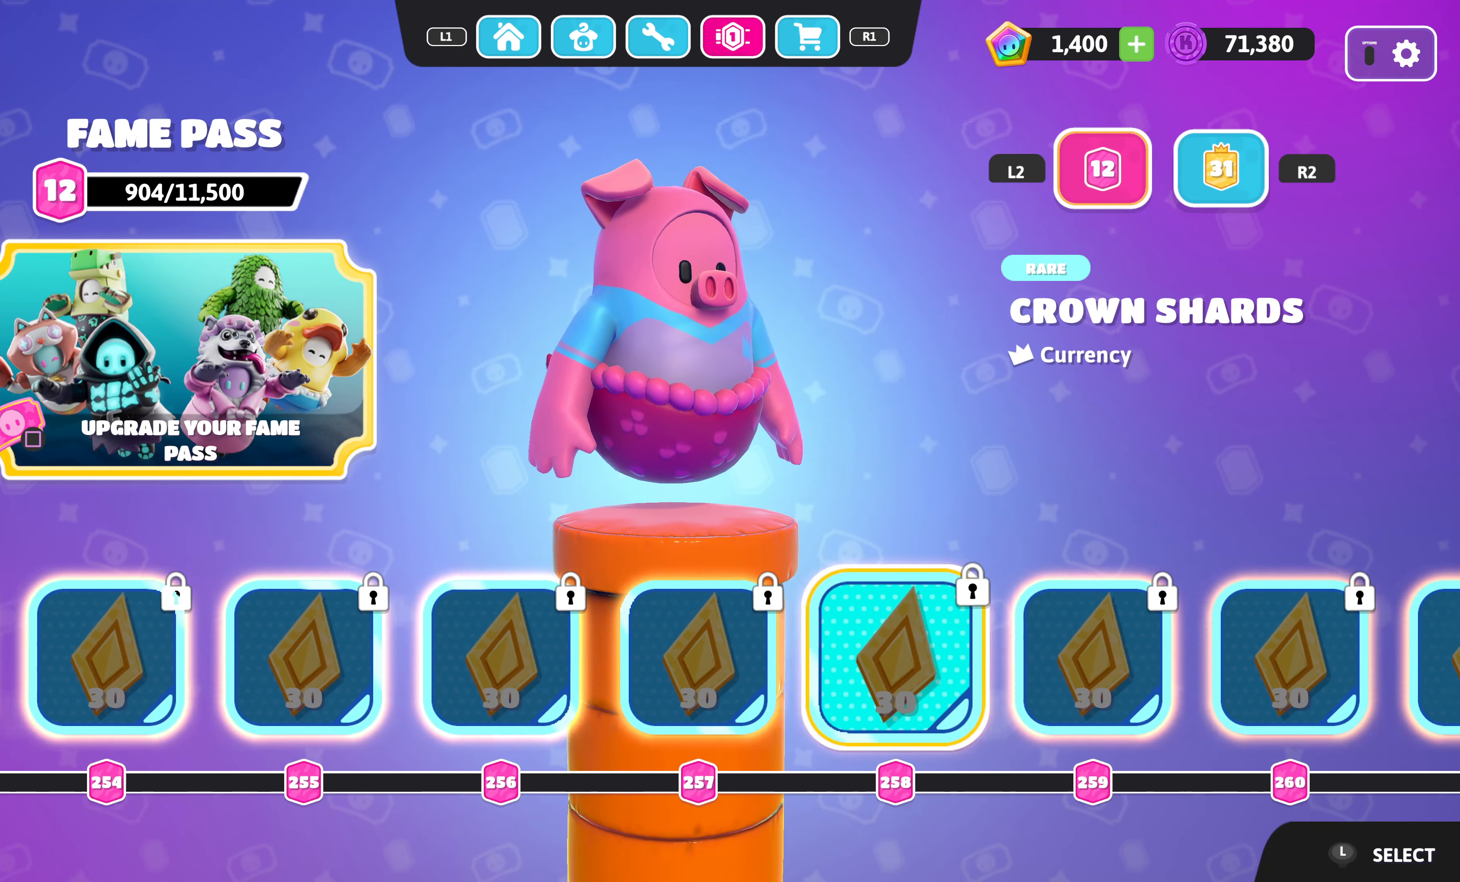
{"buttons": ["DPAD_RIGHT"], "left_stick": "center", "right_stick": "center", "events": []}
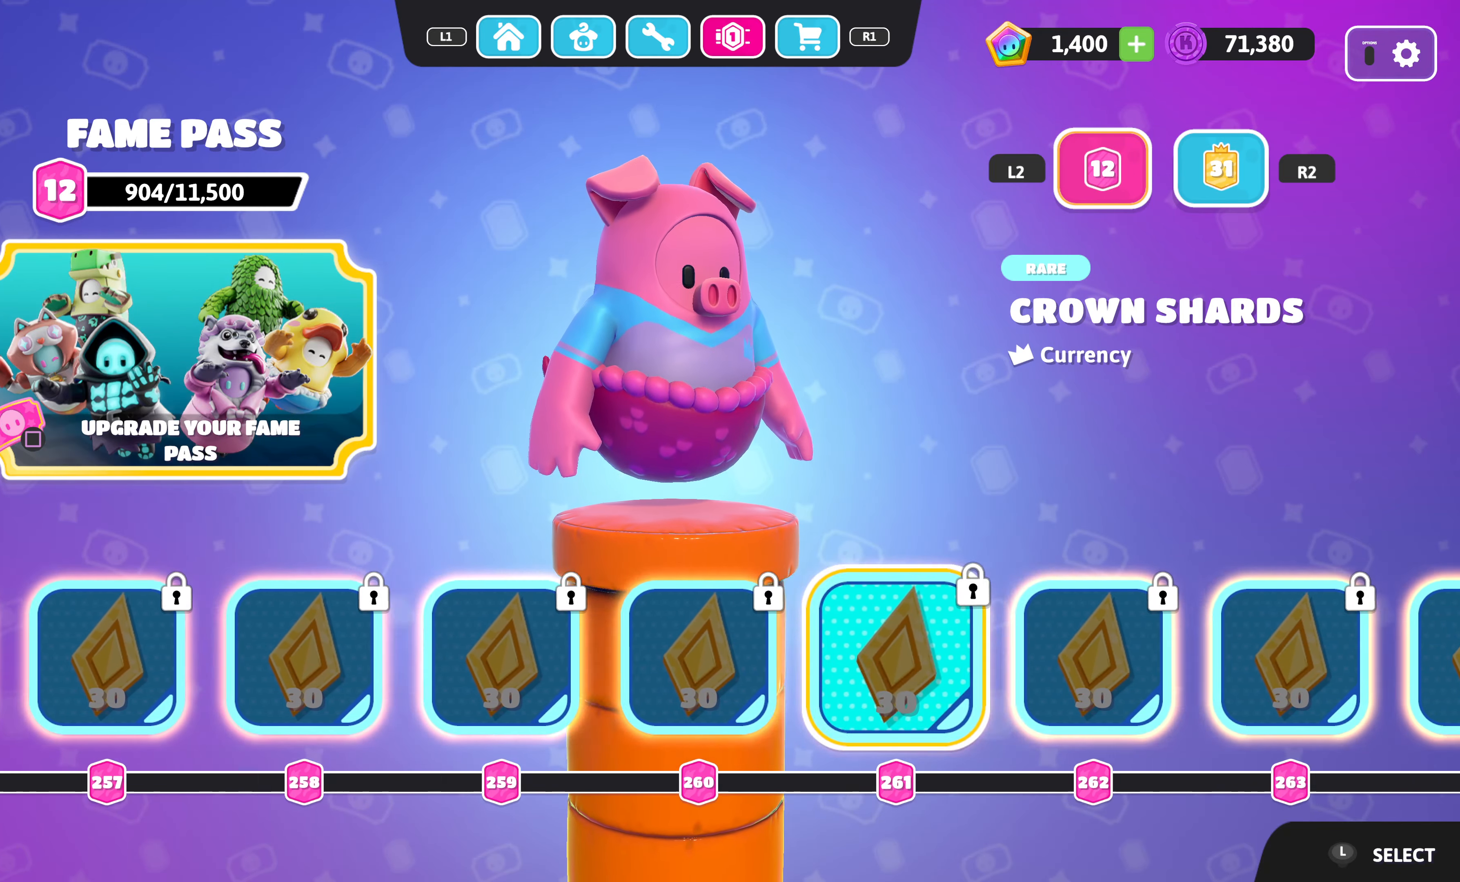
{"buttons": ["DPAD_RIGHT"], "left_stick": "center", "right_stick": "center", "events": []}
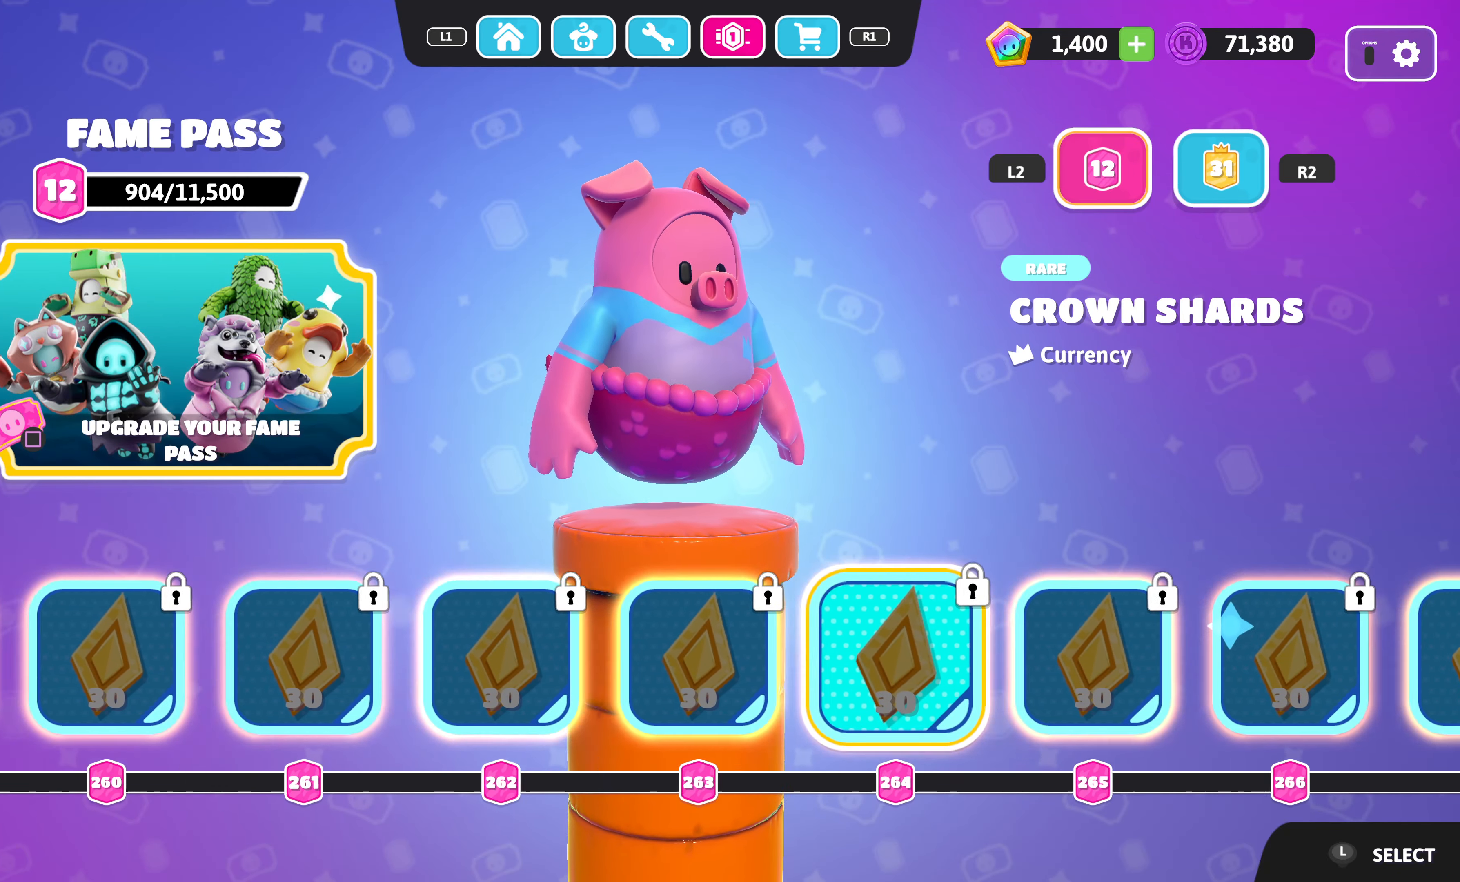
{"buttons": ["DPAD_RIGHT"], "left_stick": "center", "right_stick": "center", "events": []}
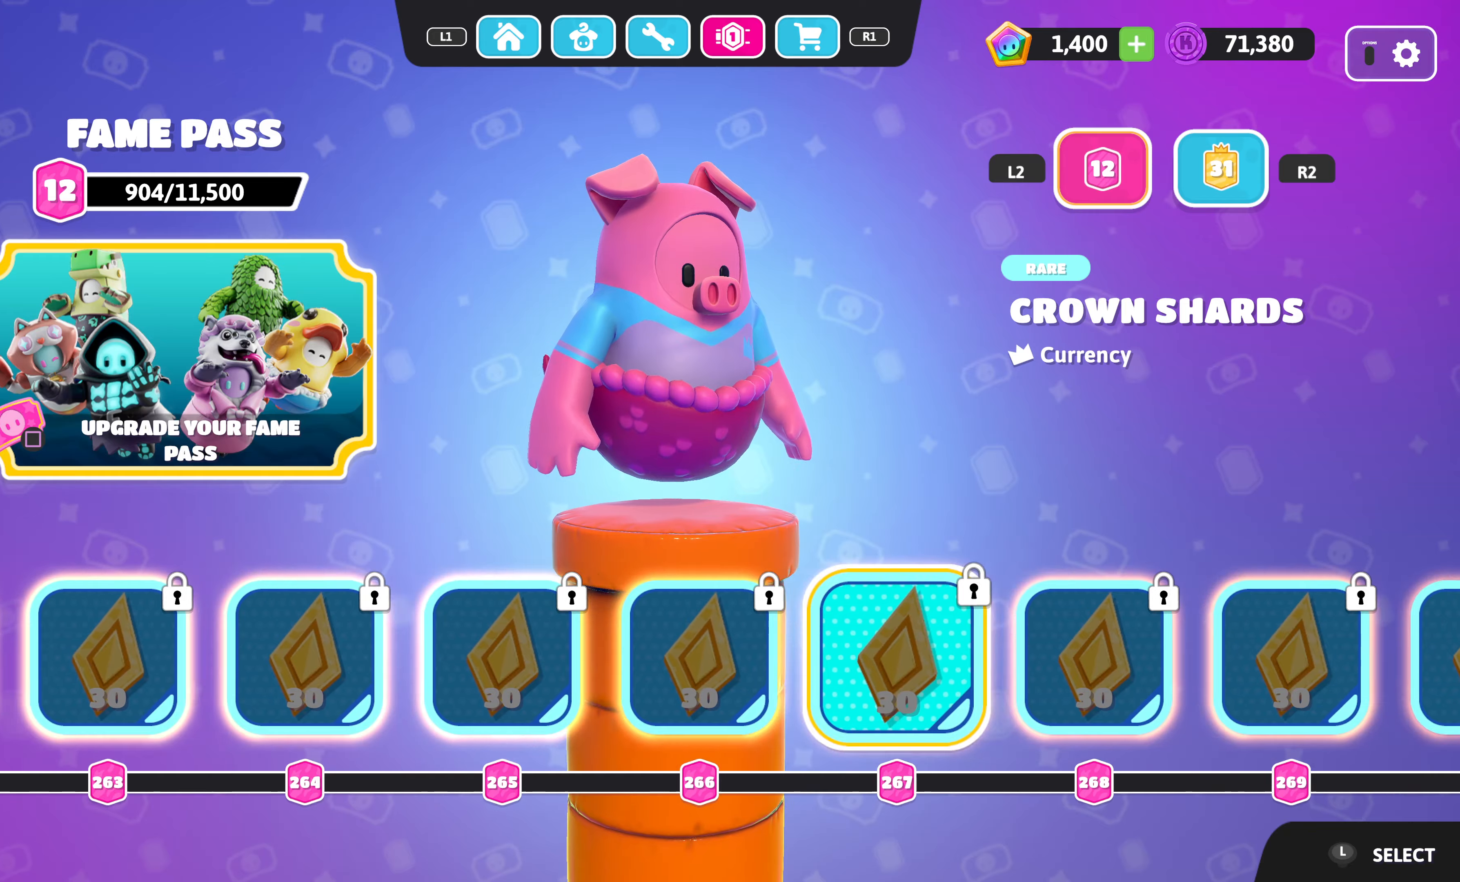
{"buttons": ["DPAD_RIGHT"], "left_stick": "center", "right_stick": "center", "events": []}
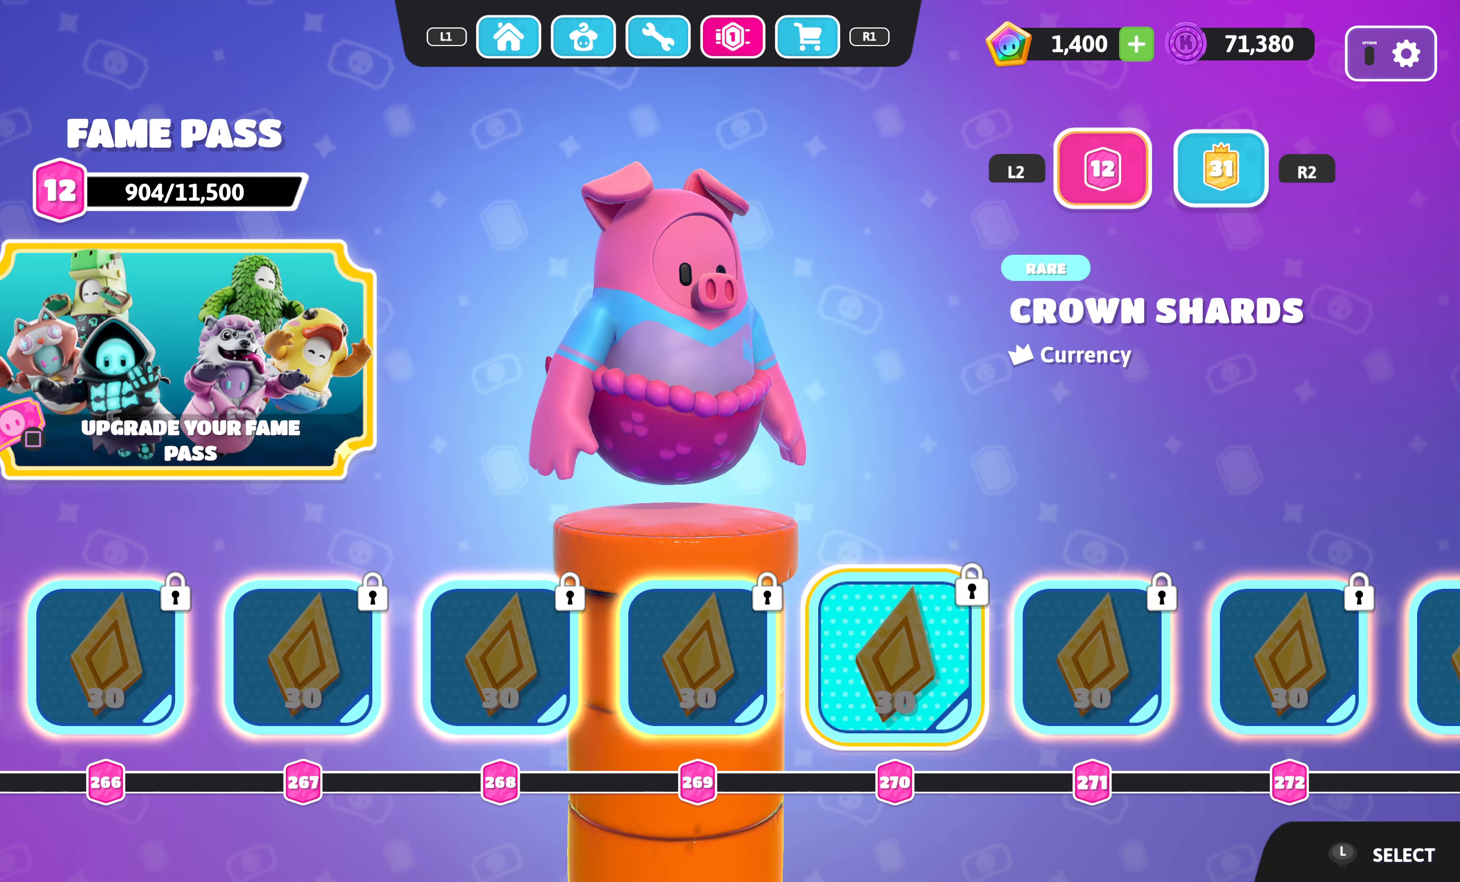
{"buttons": ["DPAD_RIGHT"], "left_stick": "center", "right_stick": "center", "events": []}
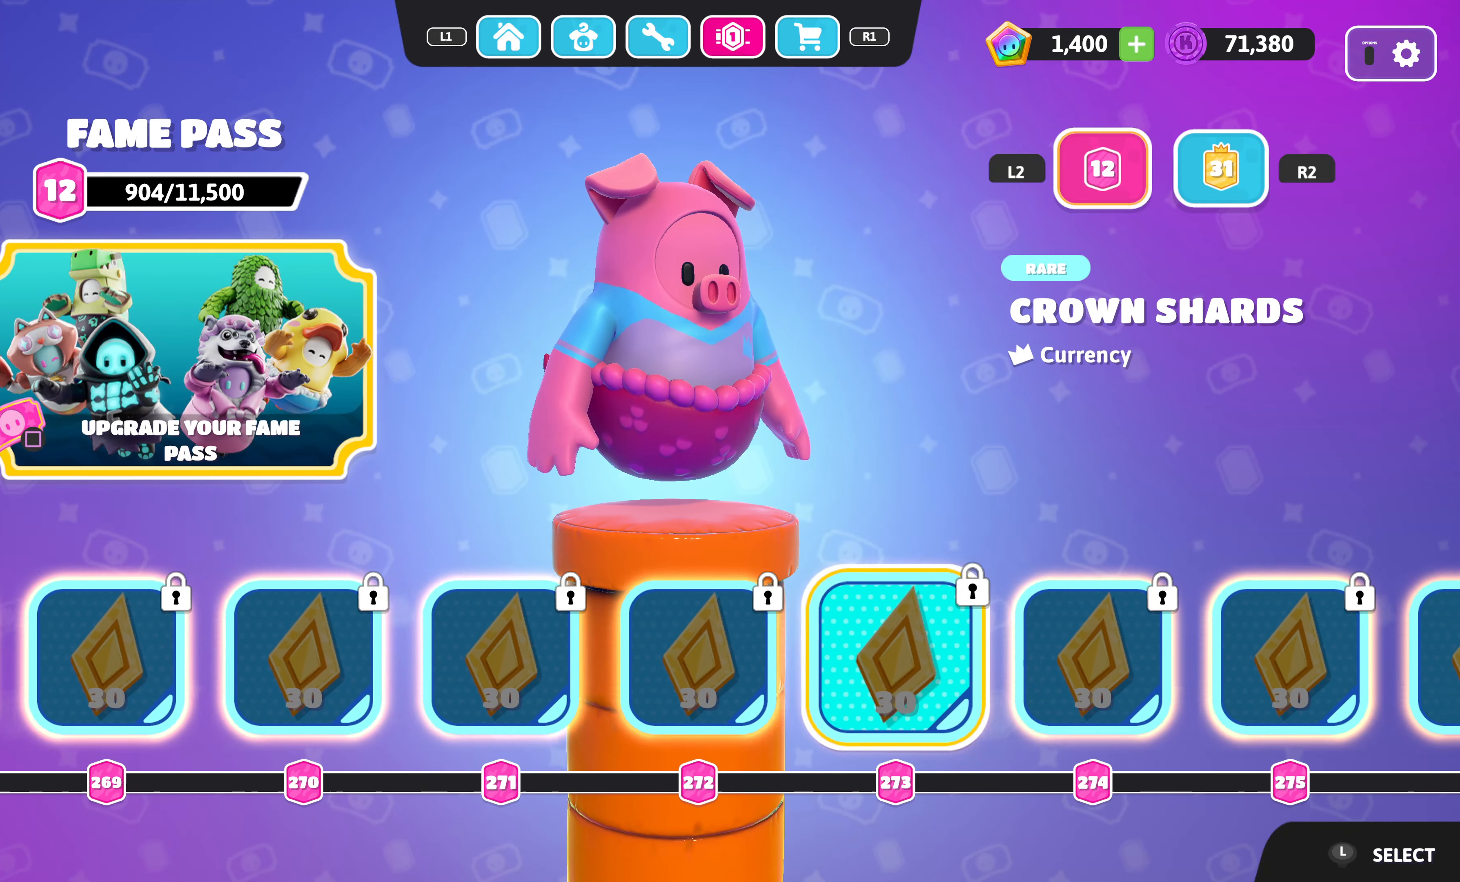
{"buttons": ["DPAD_RIGHT"], "left_stick": "center", "right_stick": "center", "events": []}
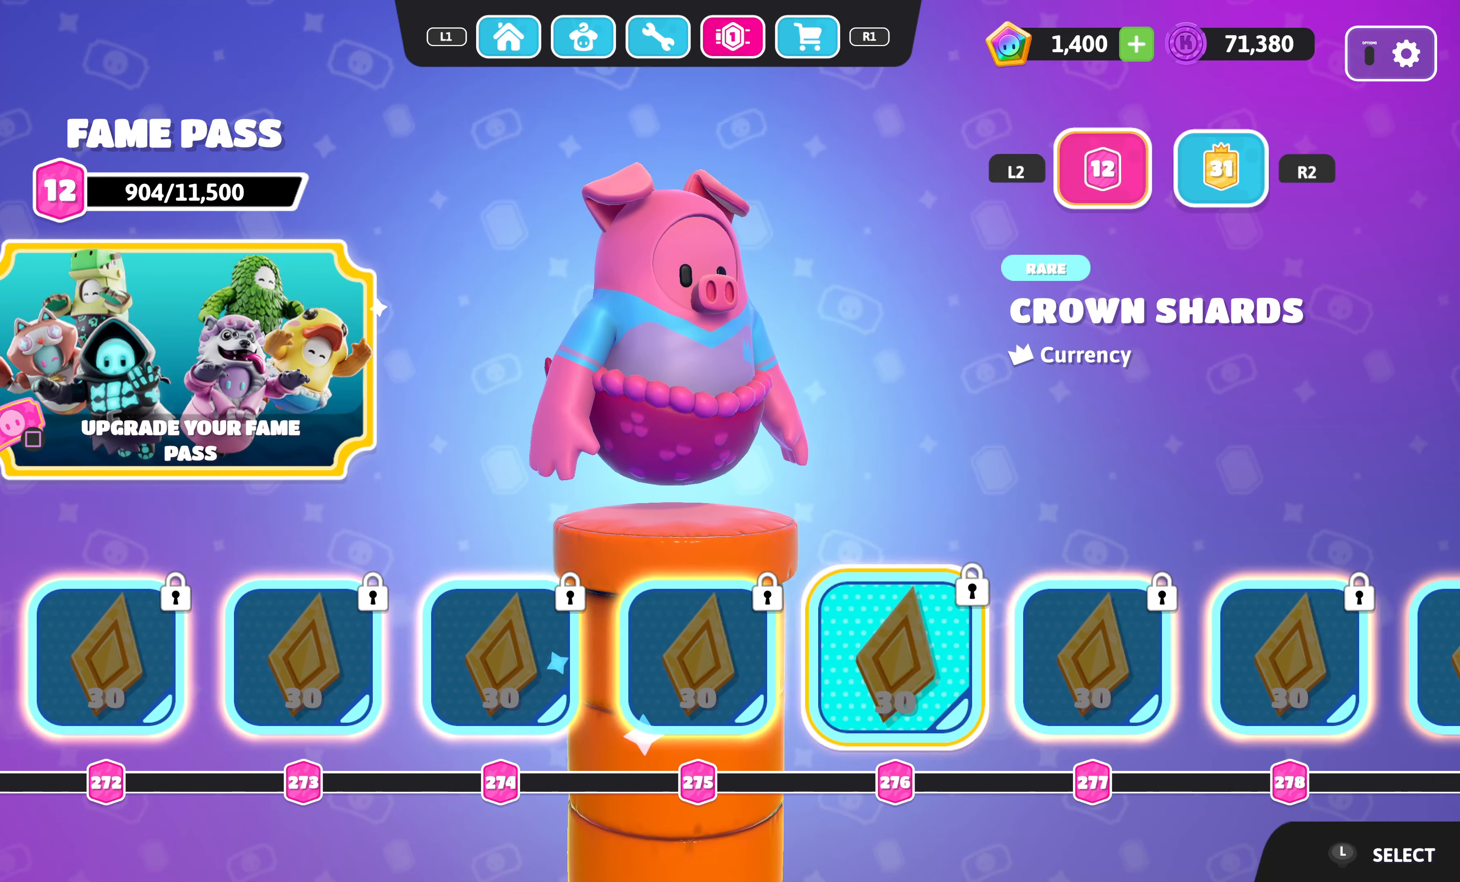
{"buttons": ["DPAD_RIGHT"], "left_stick": "center", "right_stick": "center", "events": []}
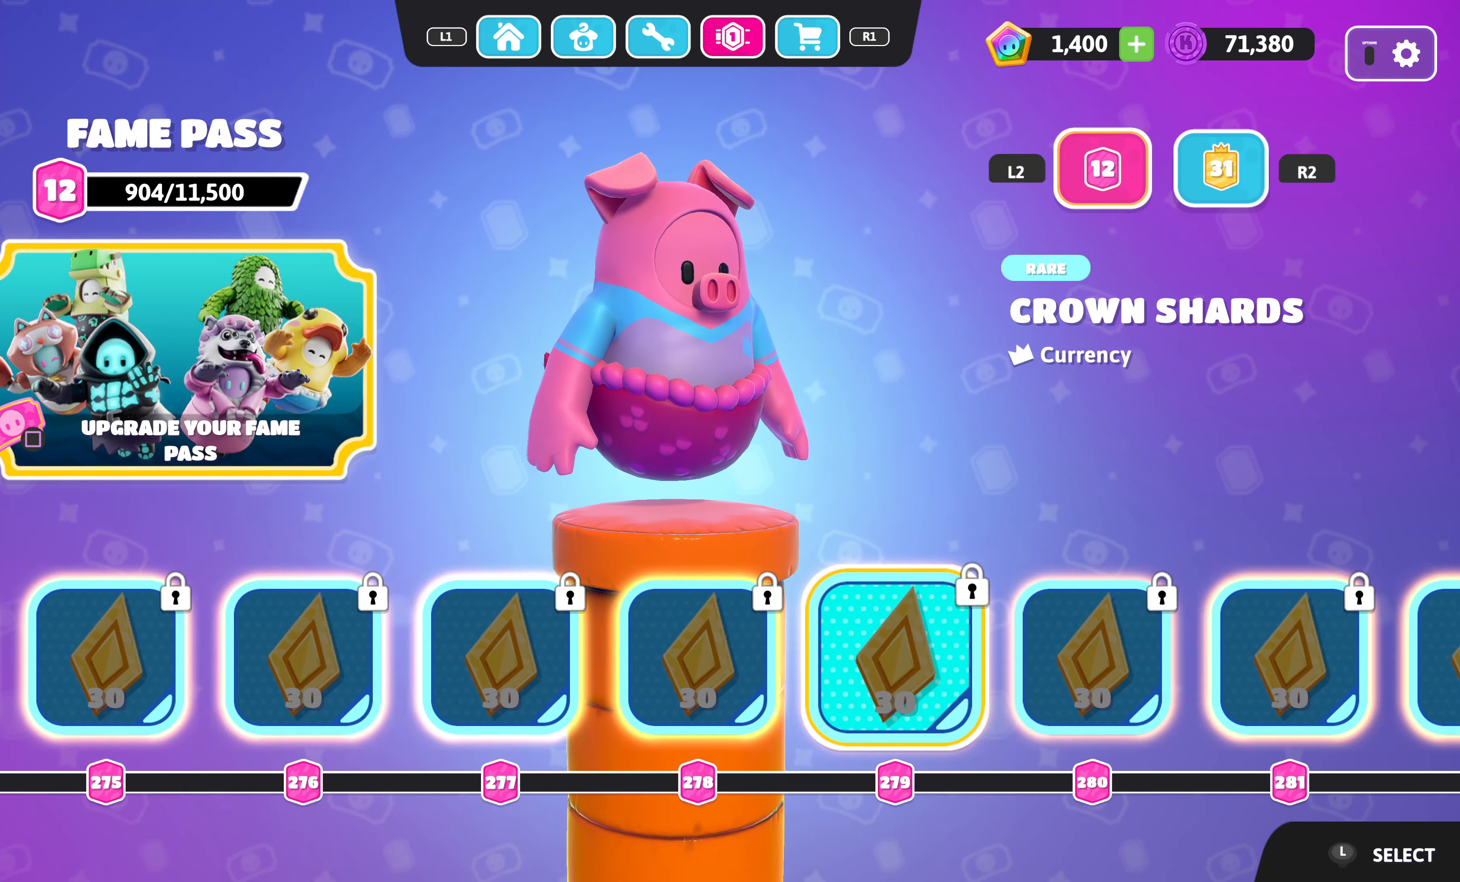
{"buttons": ["DPAD_RIGHT"], "left_stick": "center", "right_stick": "center", "events": []}
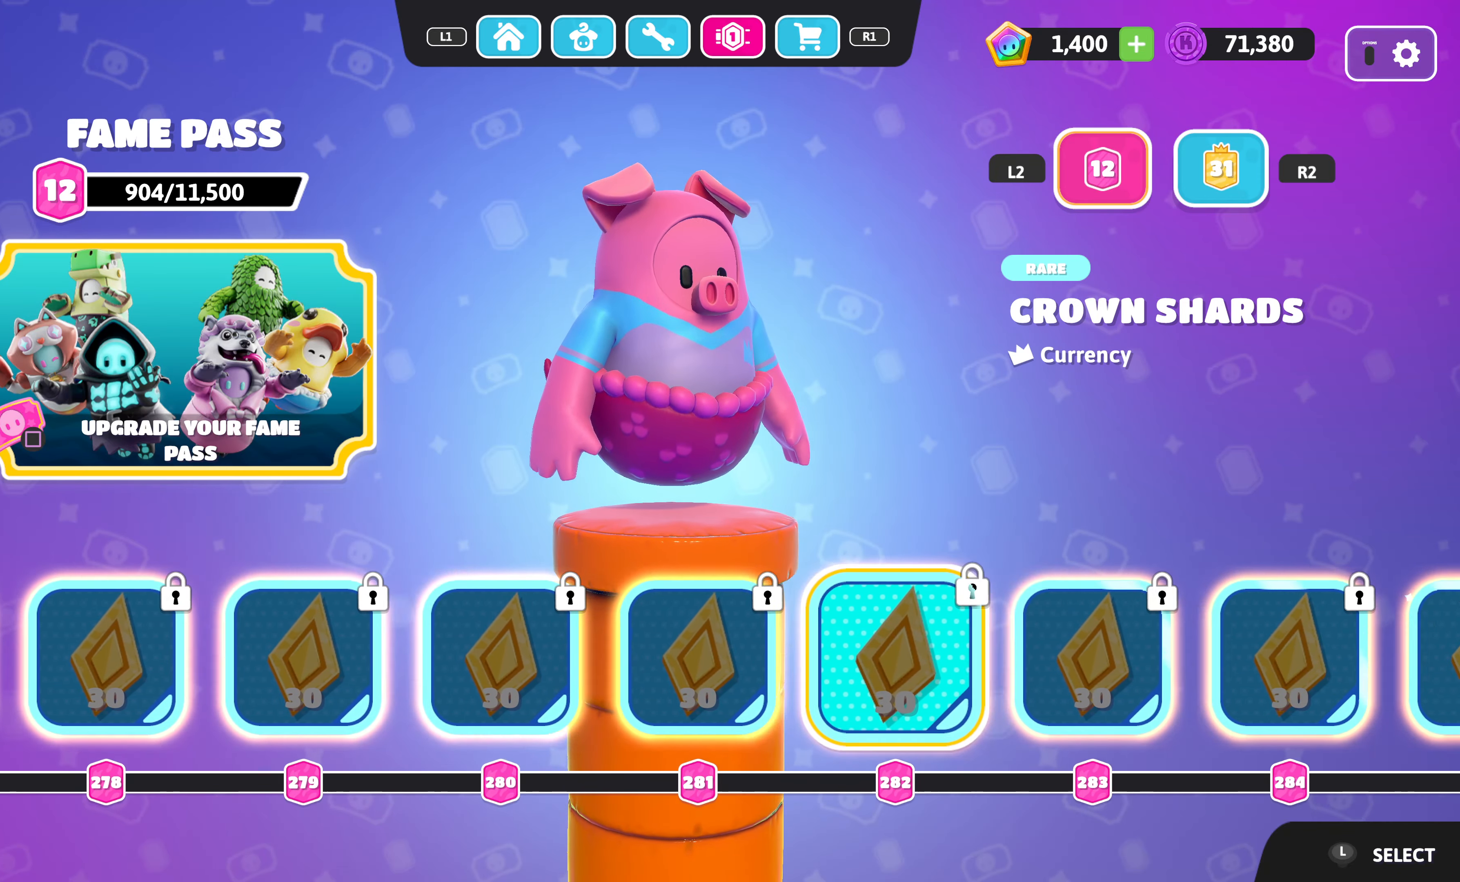
{"buttons": ["DPAD_RIGHT"], "left_stick": "center", "right_stick": "center", "events": []}